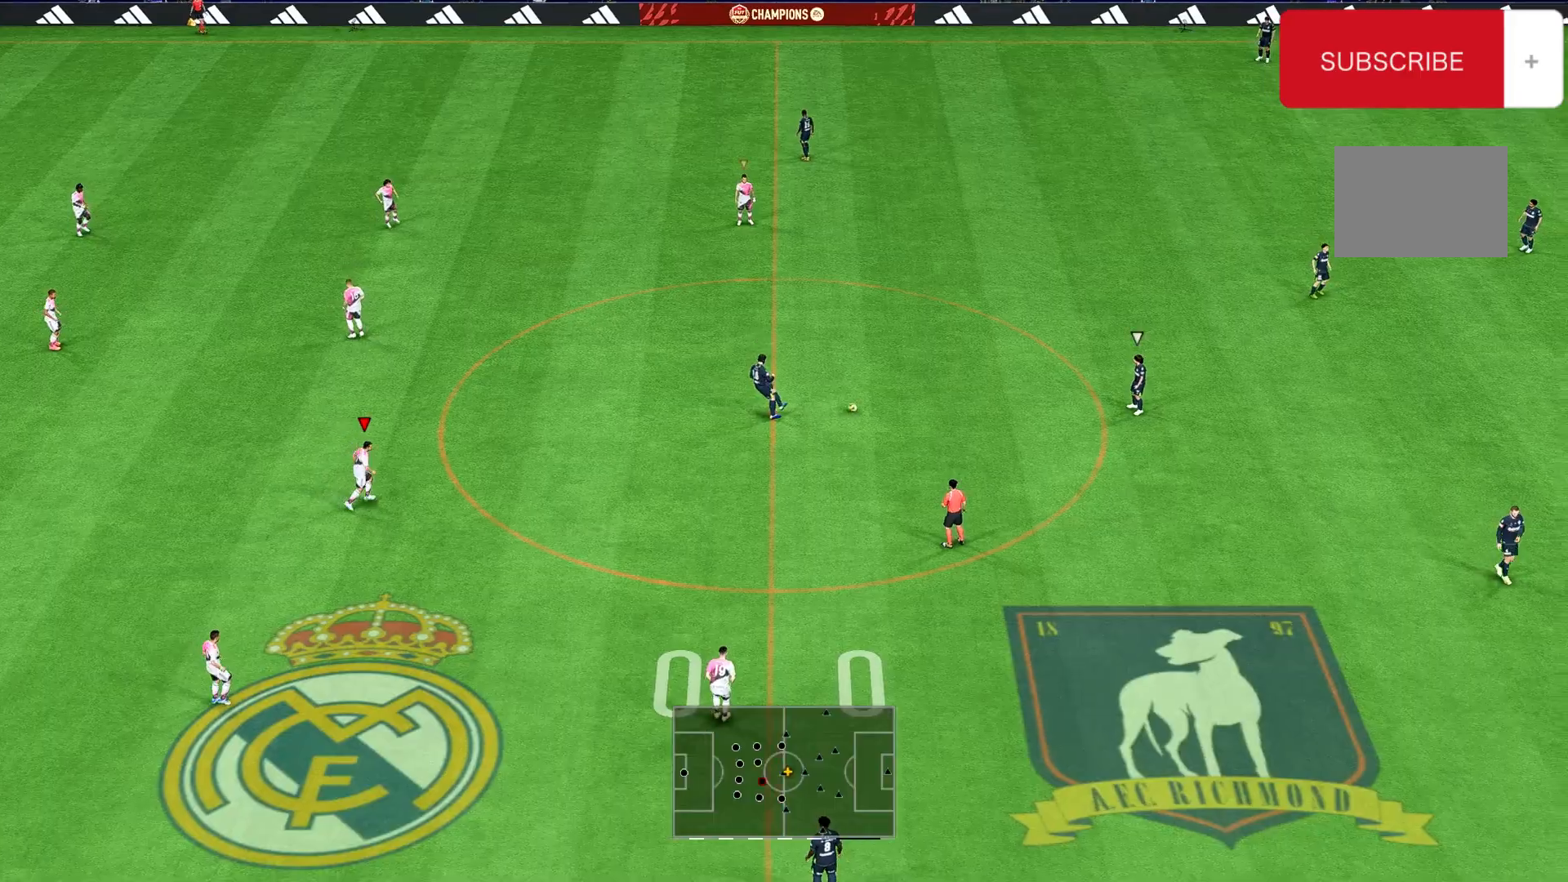
Gameplay with a controller (Xbox layout); each line is a JSON object with the inputs held at the frame after it. "events" lists button and stick changes between this image and that frame as [ms after this image, input, new state], when the widget could be followed in between. Not read: L3 R3.
{"buttons": ["R2"], "left_stick": "up-right", "right_stick": "center", "events": []}
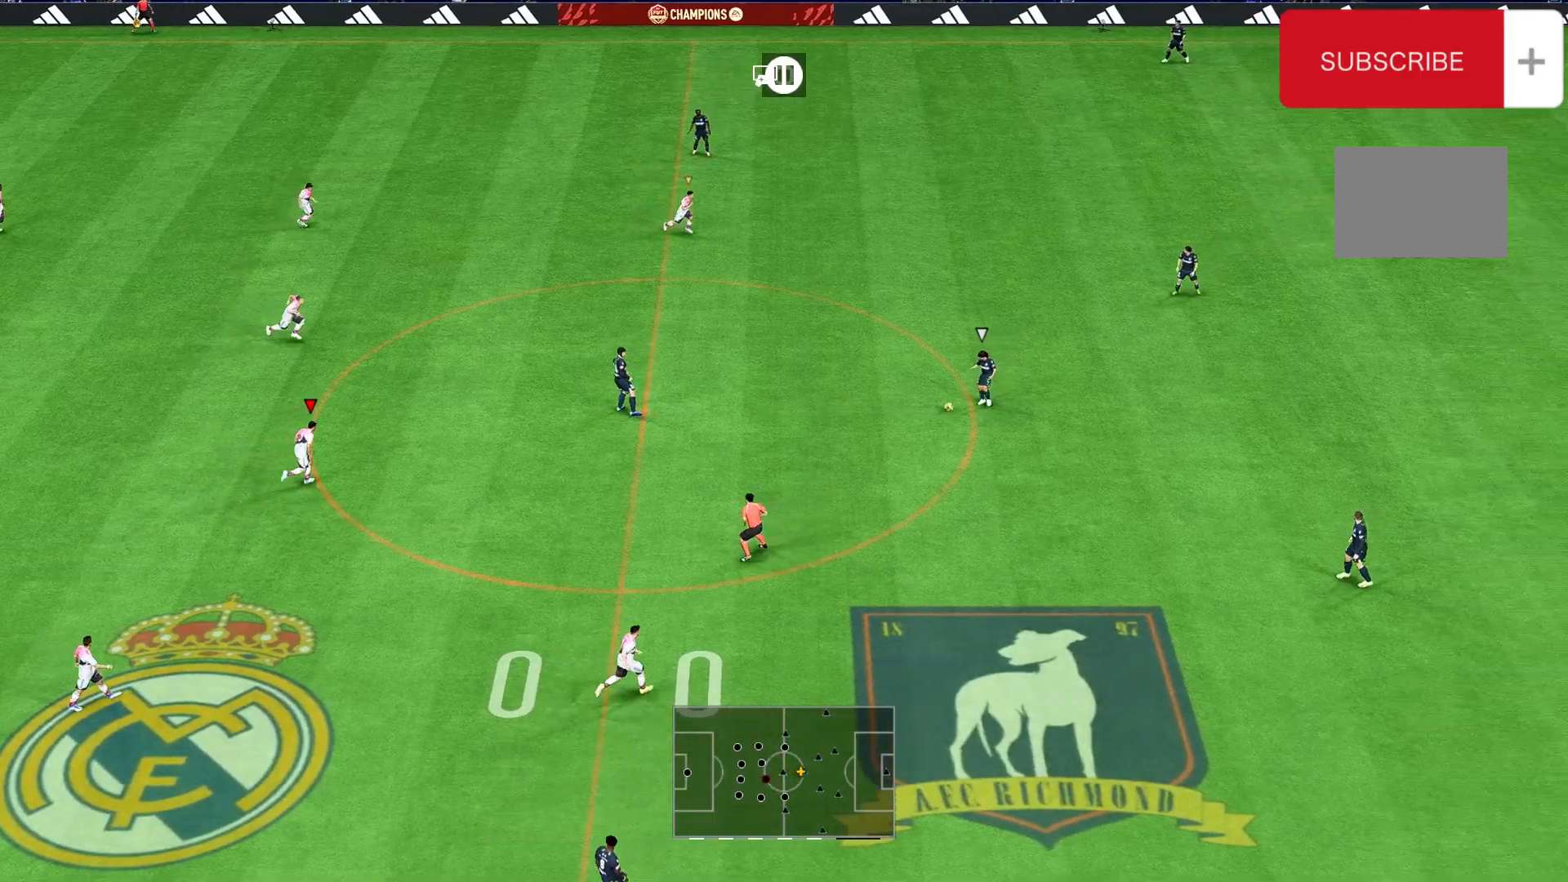
{"buttons": ["R2"], "left_stick": "right", "right_stick": "center", "events": [[167, "A", "down"], [467, "A", "up"], [467, "left_stick", "right"]]}
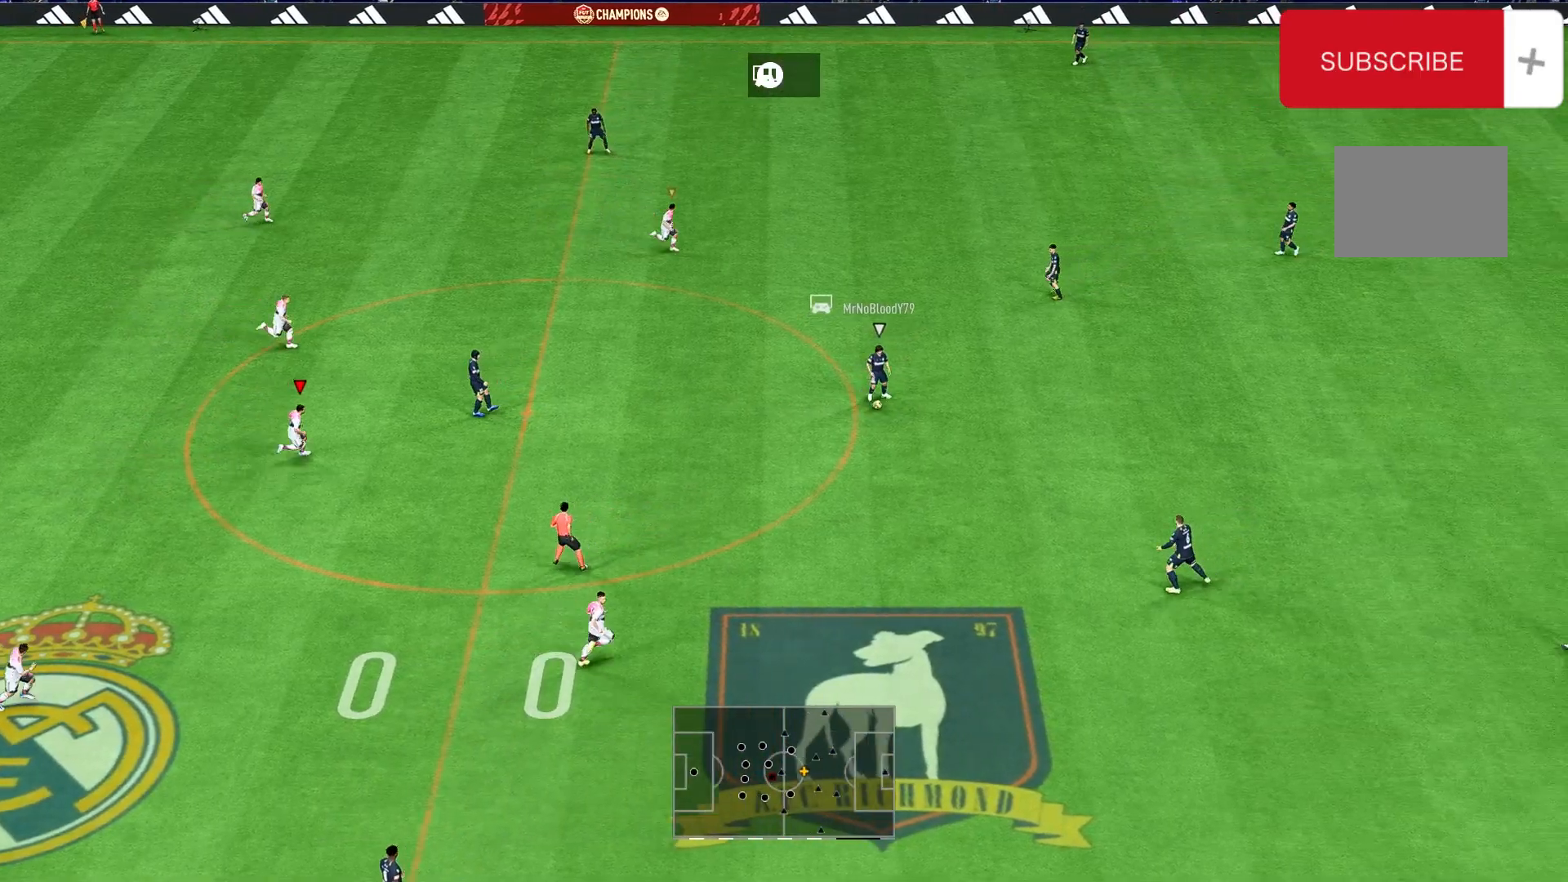
{"buttons": [], "left_stick": "right", "right_stick": "center", "events": [[133, "R2", "up"]]}
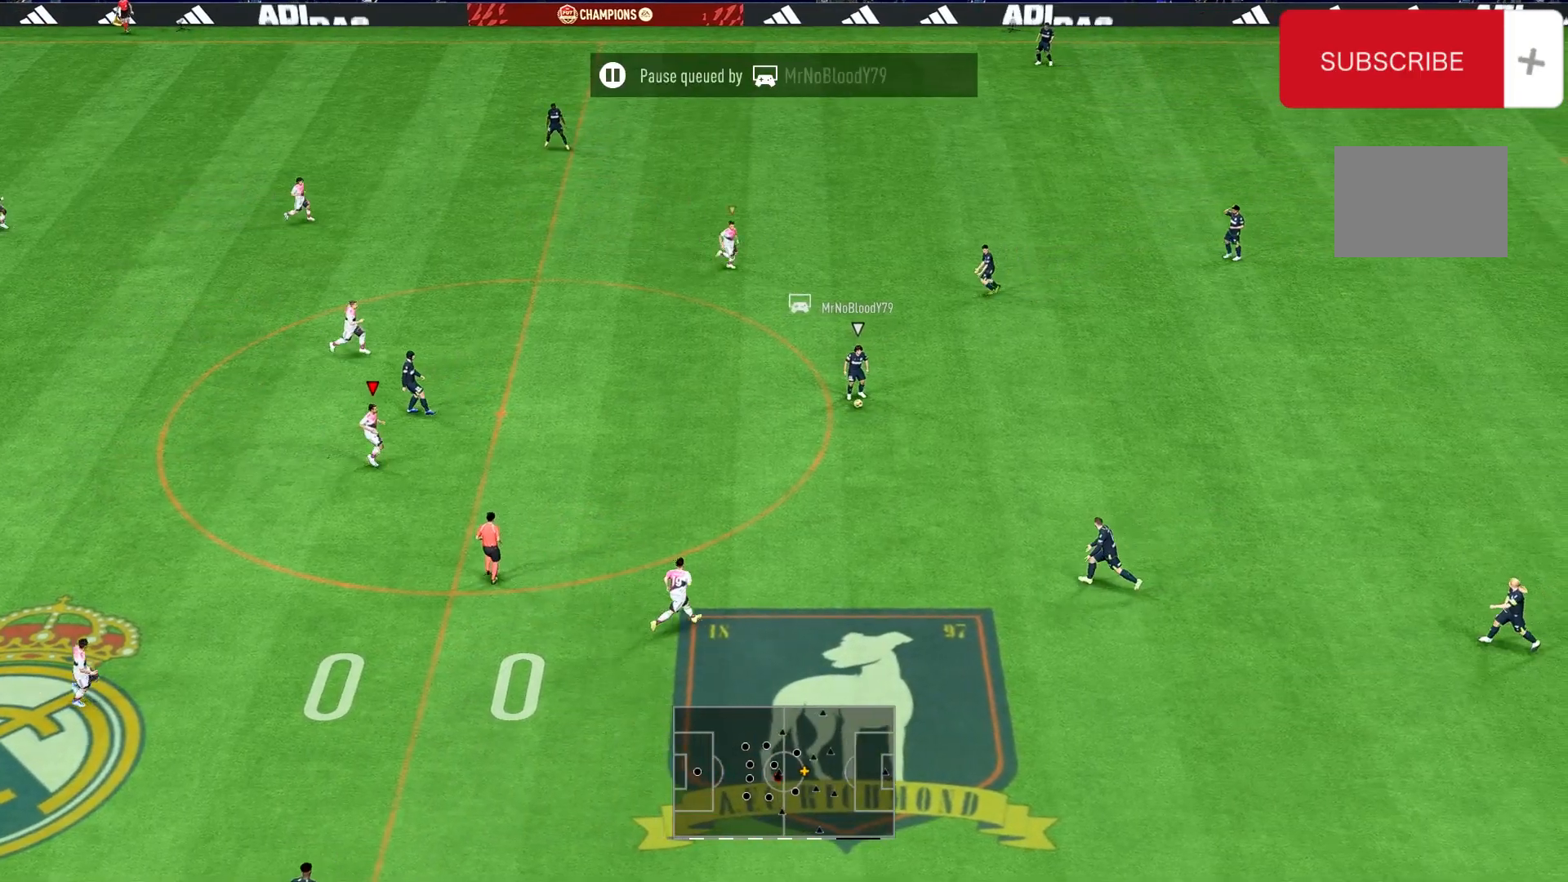
{"buttons": [], "left_stick": "center", "right_stick": "center", "events": [[67, "left_stick", "center"]]}
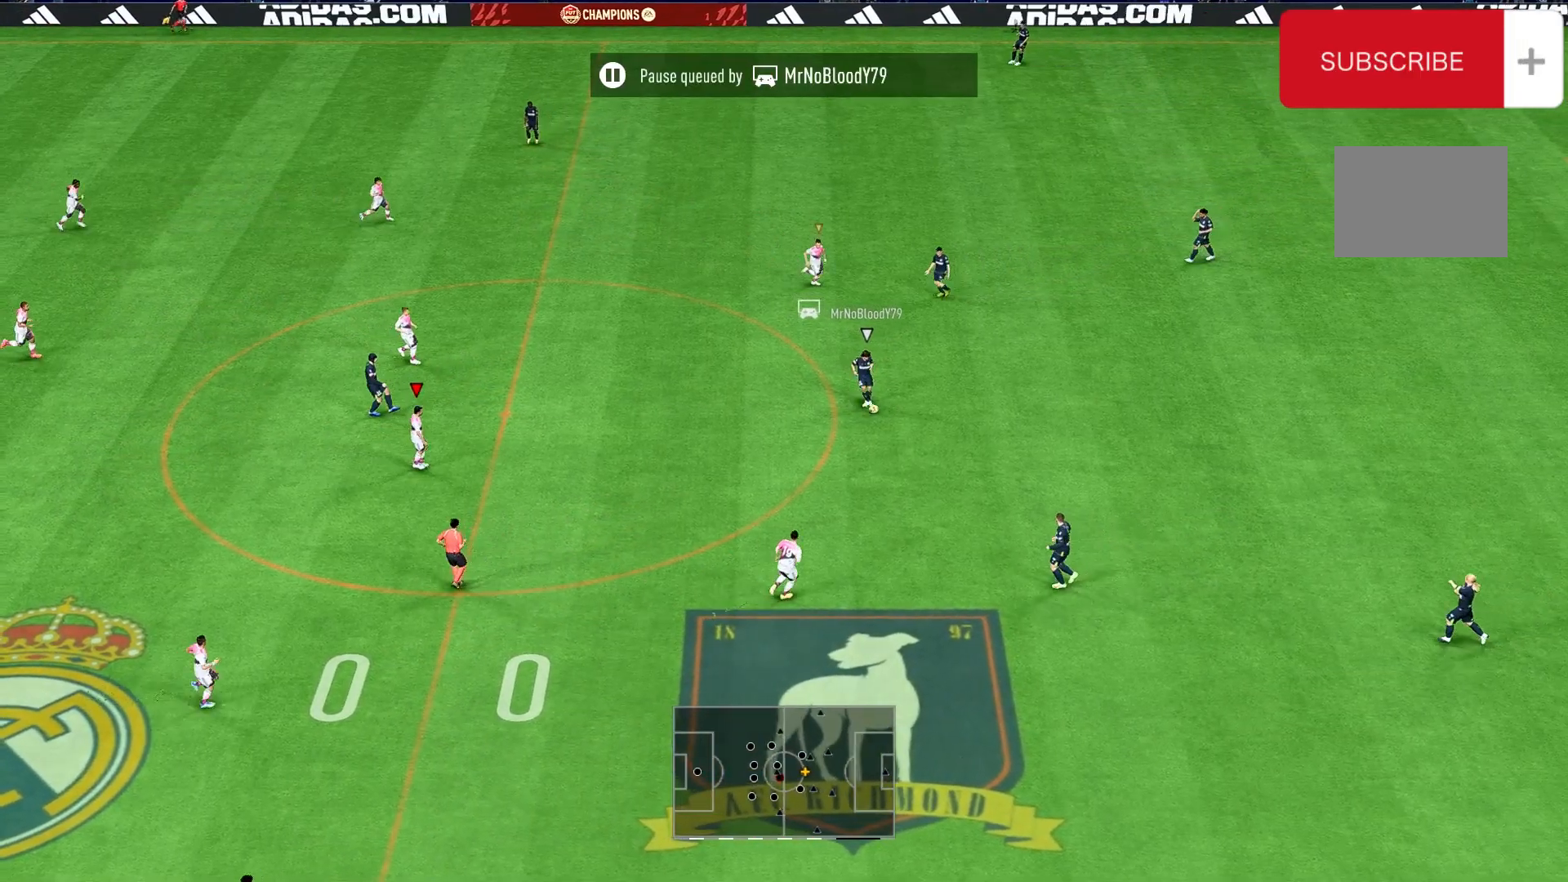
{"buttons": ["R2"], "left_stick": "up-left", "right_stick": "center", "events": [[133, "R2", "down"], [133, "left_stick", "up-left"]]}
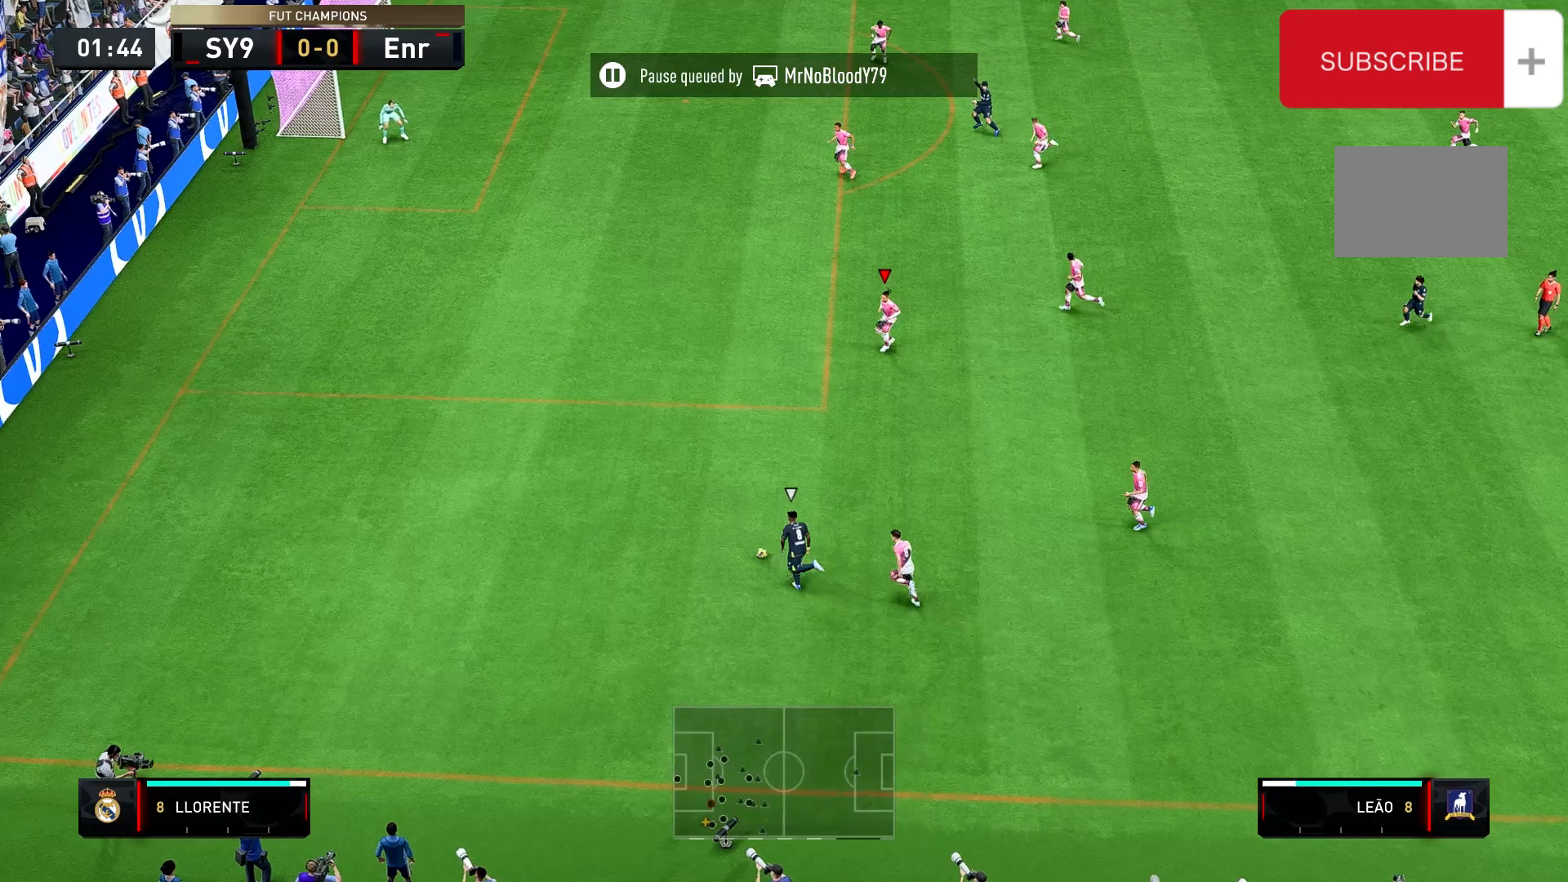
{"buttons": ["R2"], "left_stick": "left", "right_stick": "center", "events": [[133, "left_stick", "left"]]}
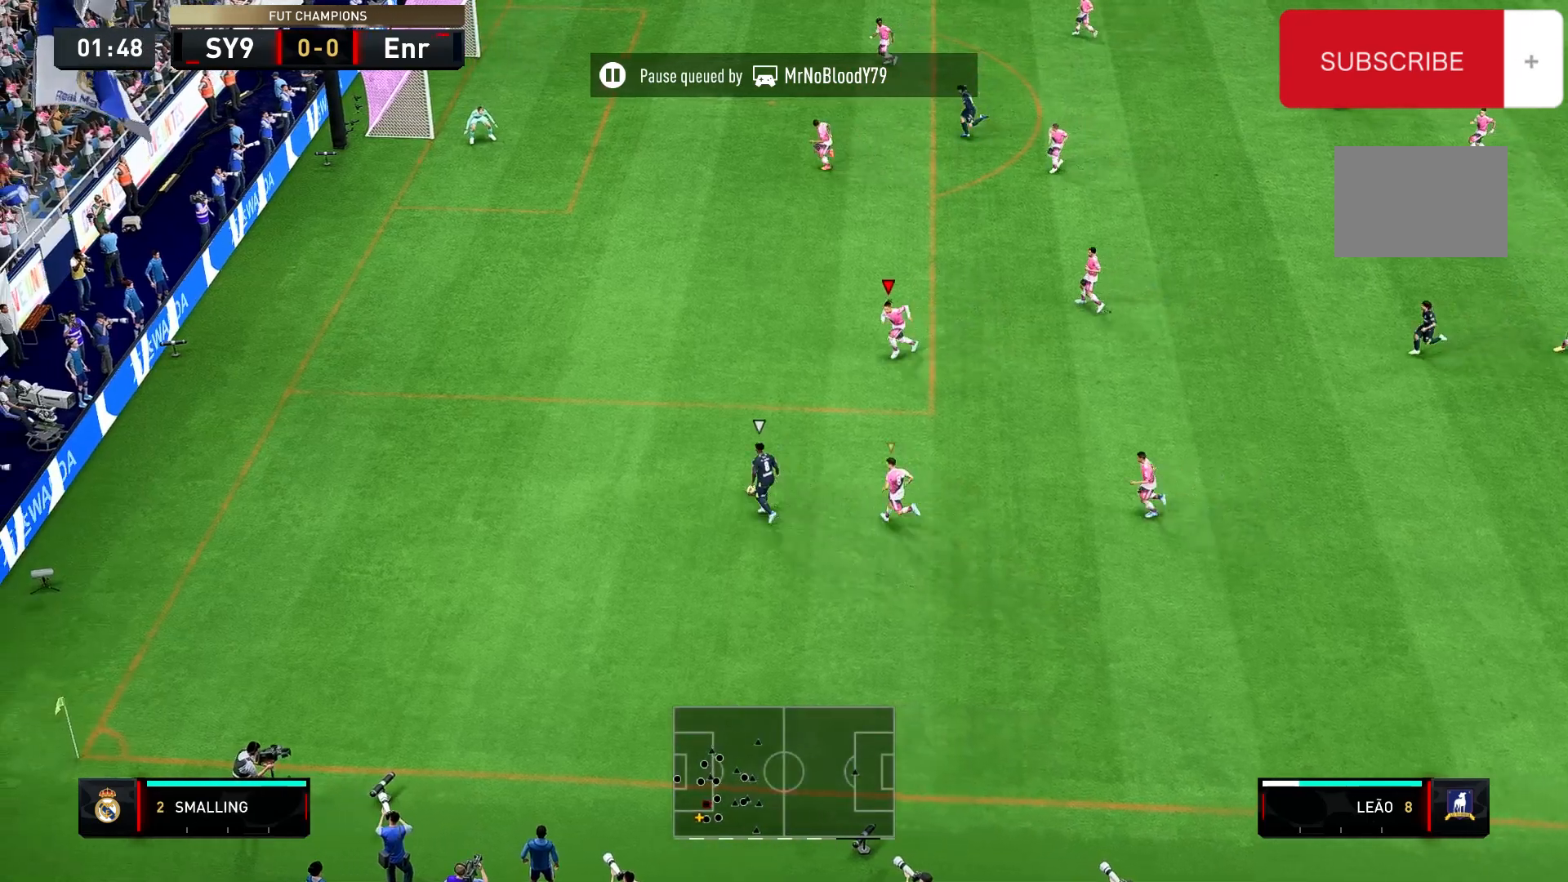
{"buttons": ["R2"], "left_stick": "left", "right_stick": "center", "events": []}
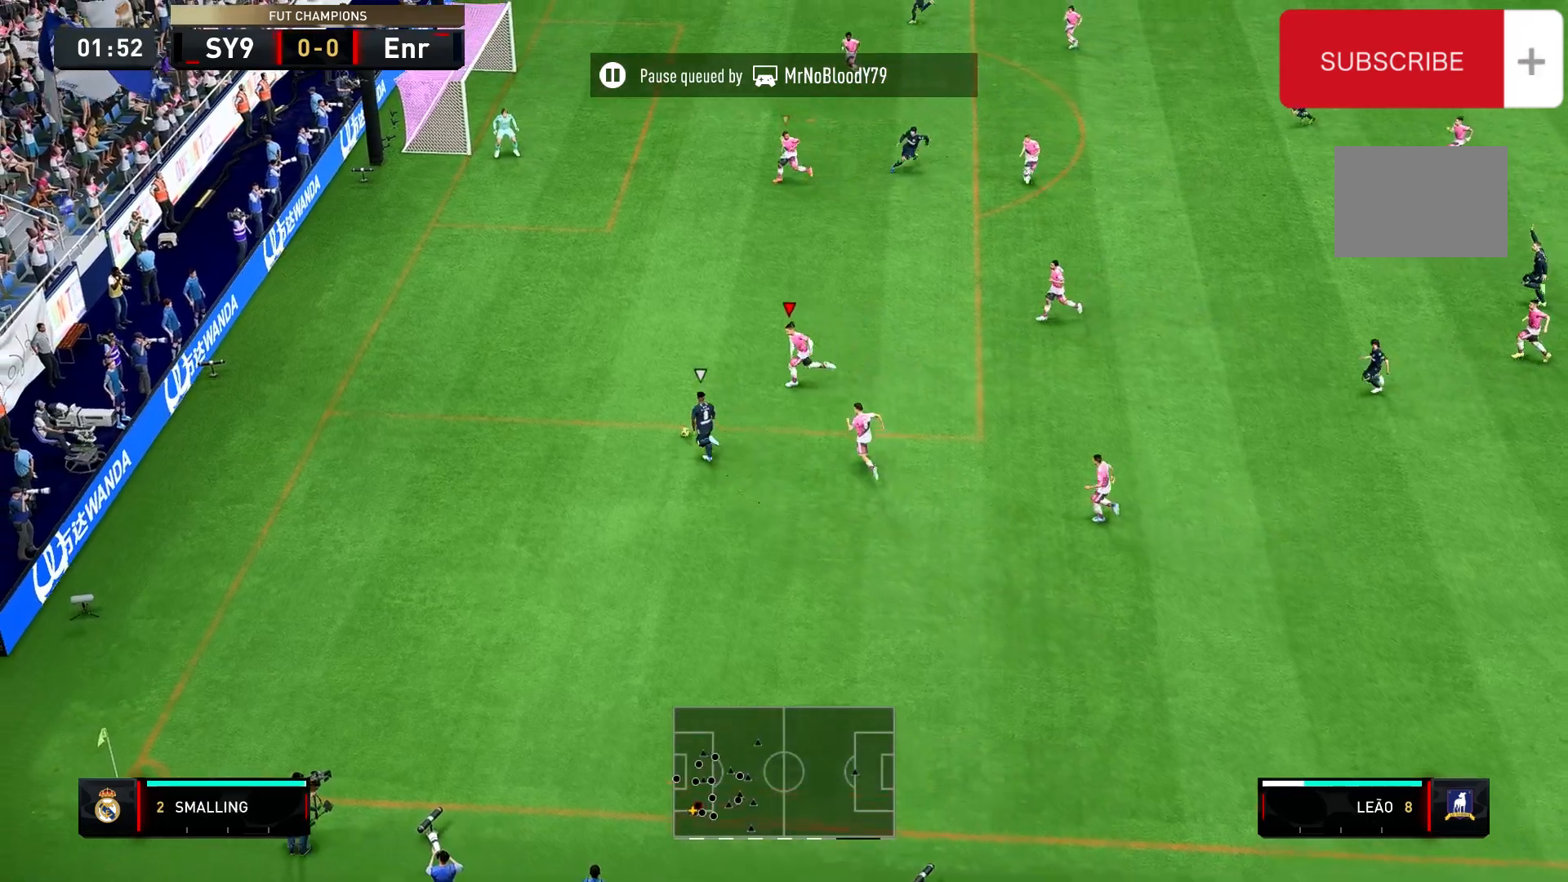
{"buttons": ["R2"], "left_stick": "up-left", "right_stick": "center", "events": [[133, "left_stick", "up-left"]]}
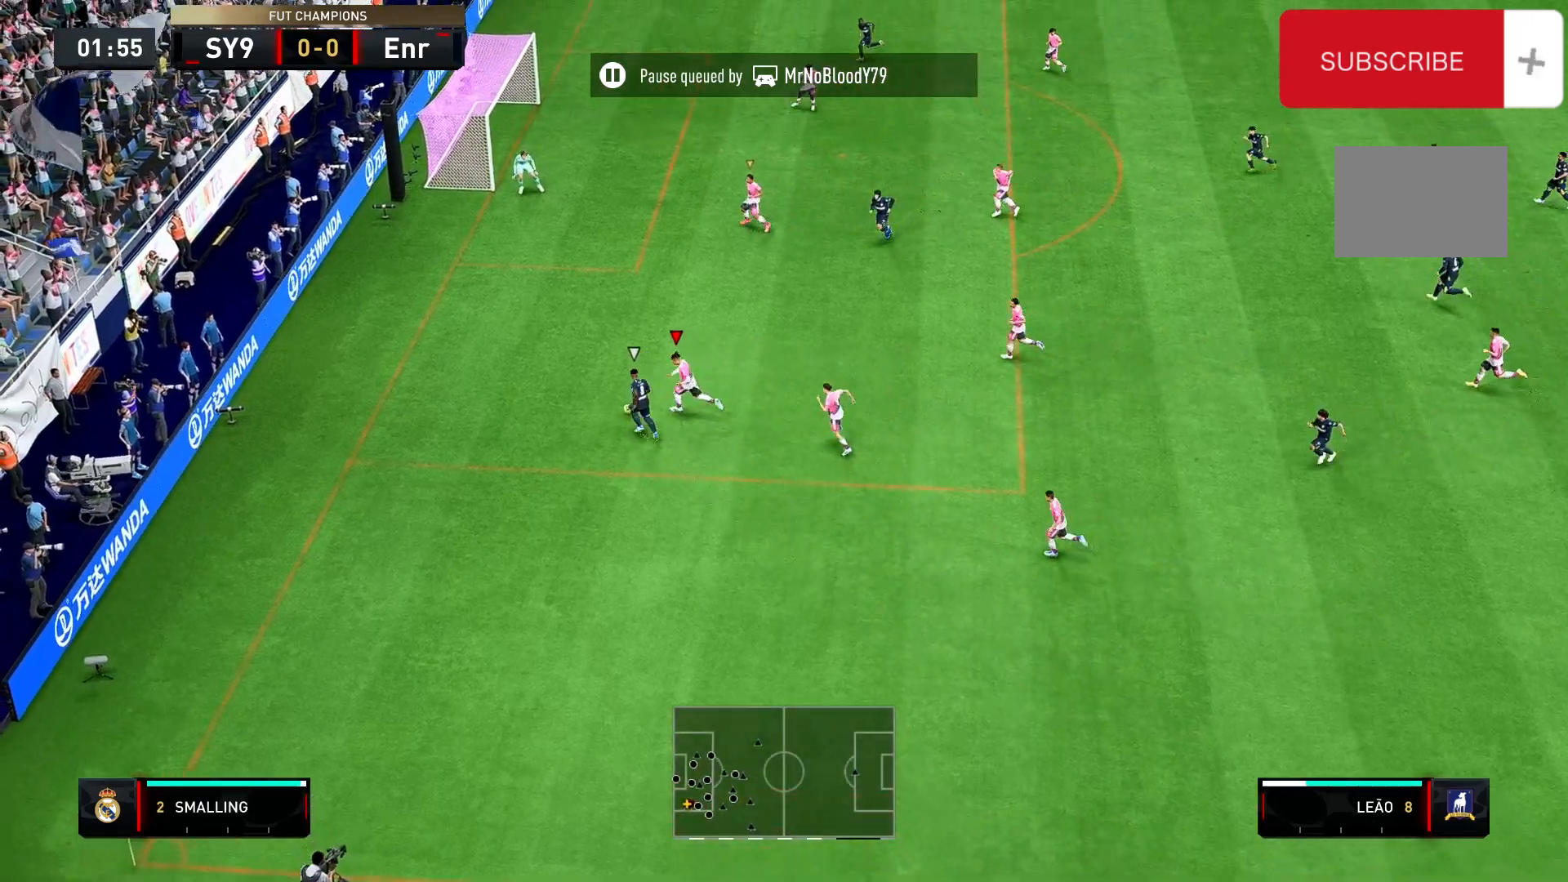
{"buttons": ["R2"], "left_stick": "up-left", "right_stick": "center", "events": [[200, "B", "down"], [467, "B", "up"]]}
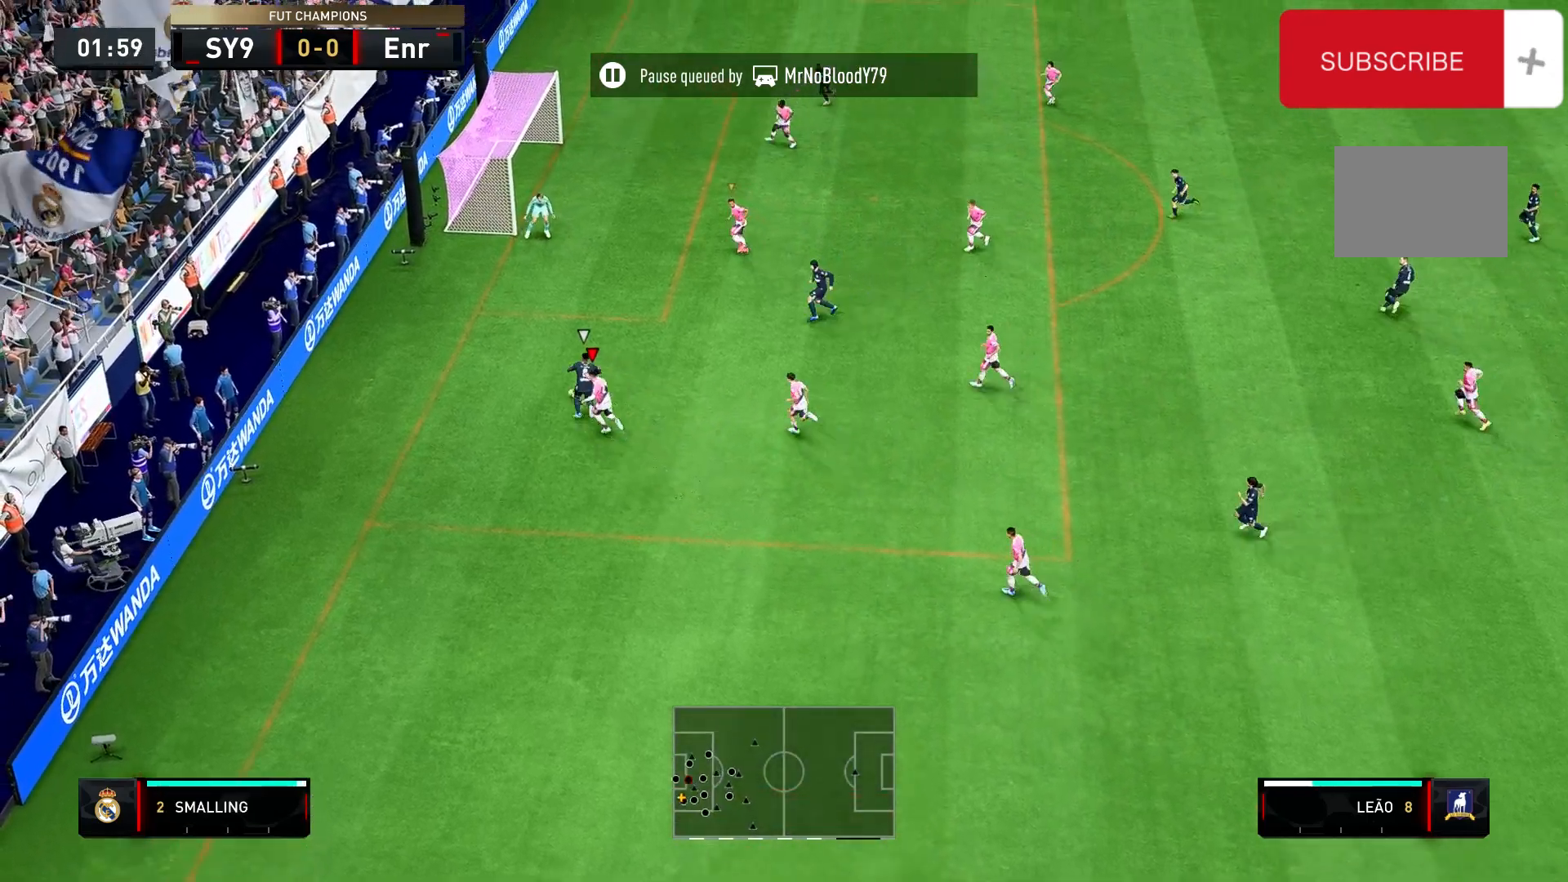
{"buttons": ["R2"], "left_stick": "down", "right_stick": "center", "events": [[133, "A", "down"], [200, "left_stick", "down-left"], [267, "left_stick", "down"], [500, "A", "up"]]}
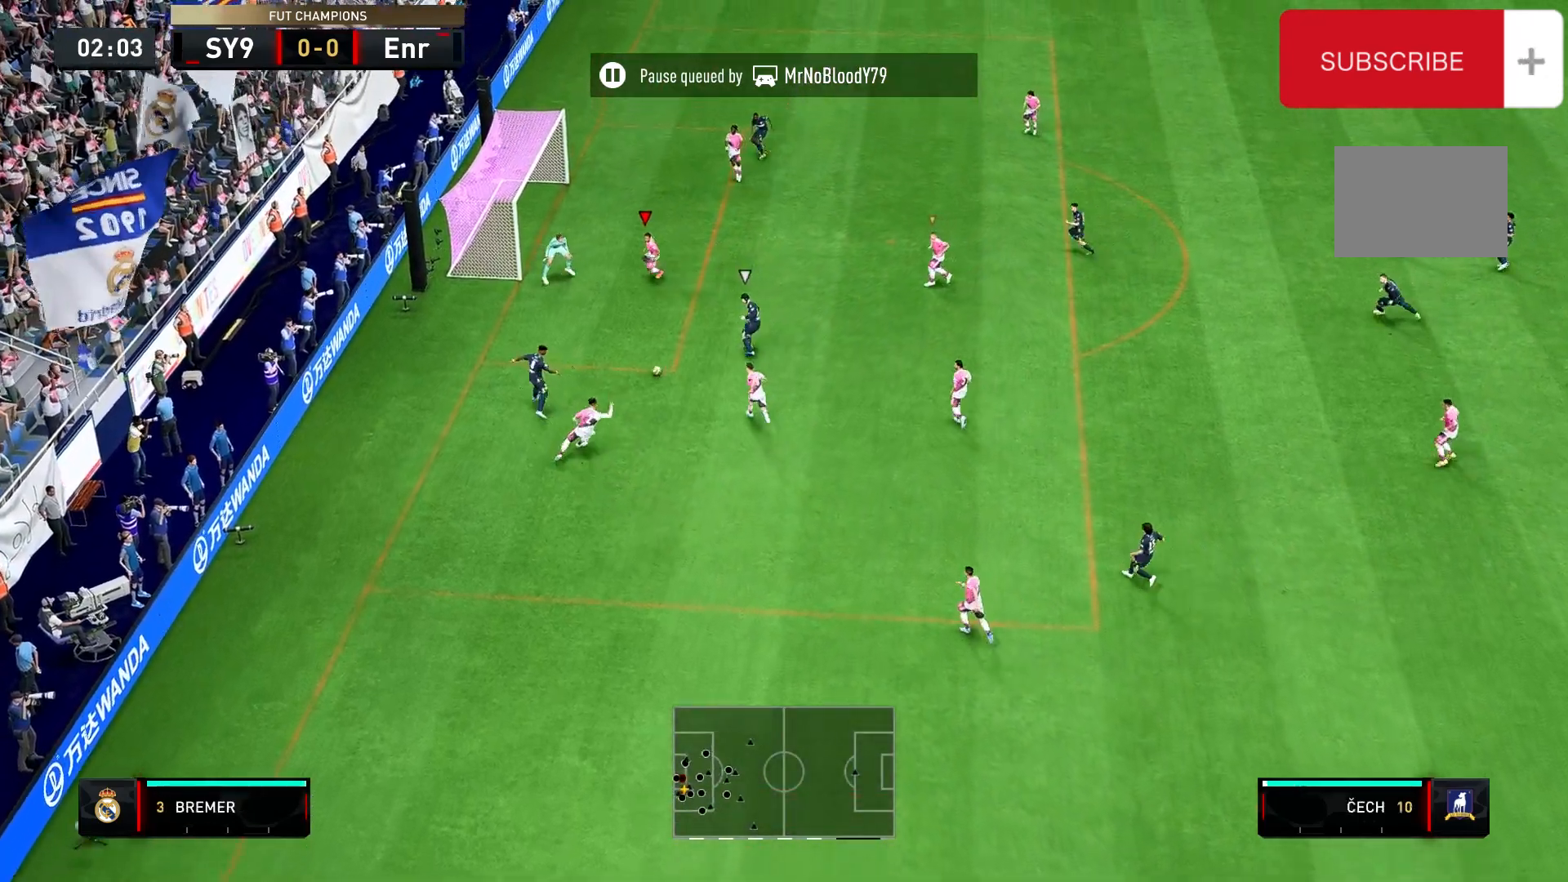
{"buttons": ["B", "R2"], "left_stick": "down-right", "right_stick": "center", "events": [[167, "left_stick", "down-right"], [500, "B", "down"]]}
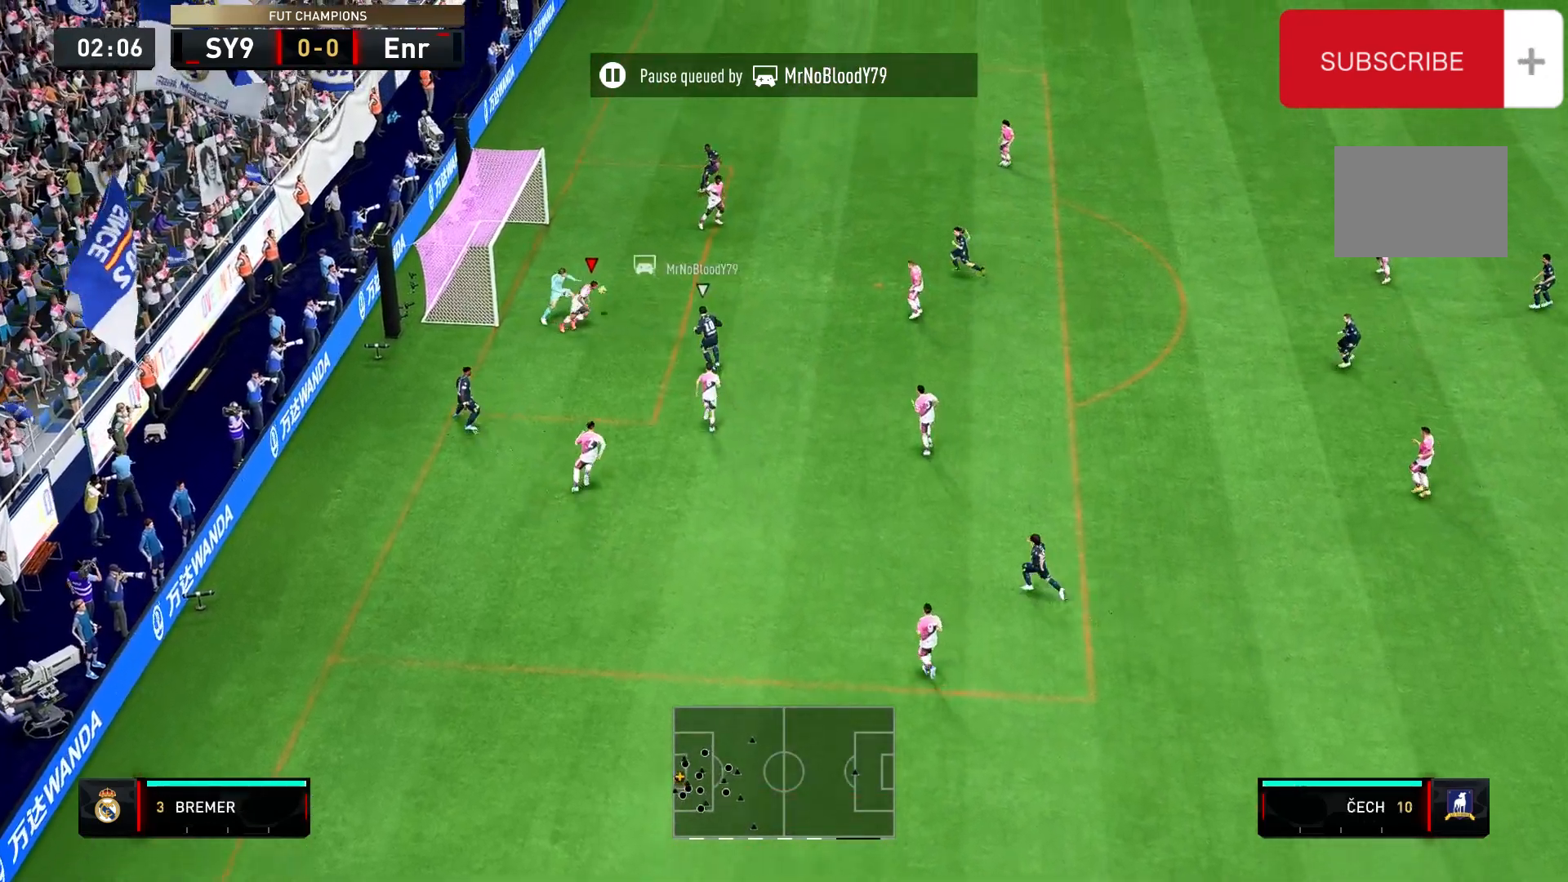
{"buttons": ["A"], "left_stick": "up-right", "right_stick": "center", "events": [[67, "R2", "up"], [67, "left_stick", "right"], [233, "left_stick", "up-right"], [333, "B", "up"], [400, "A", "down"]]}
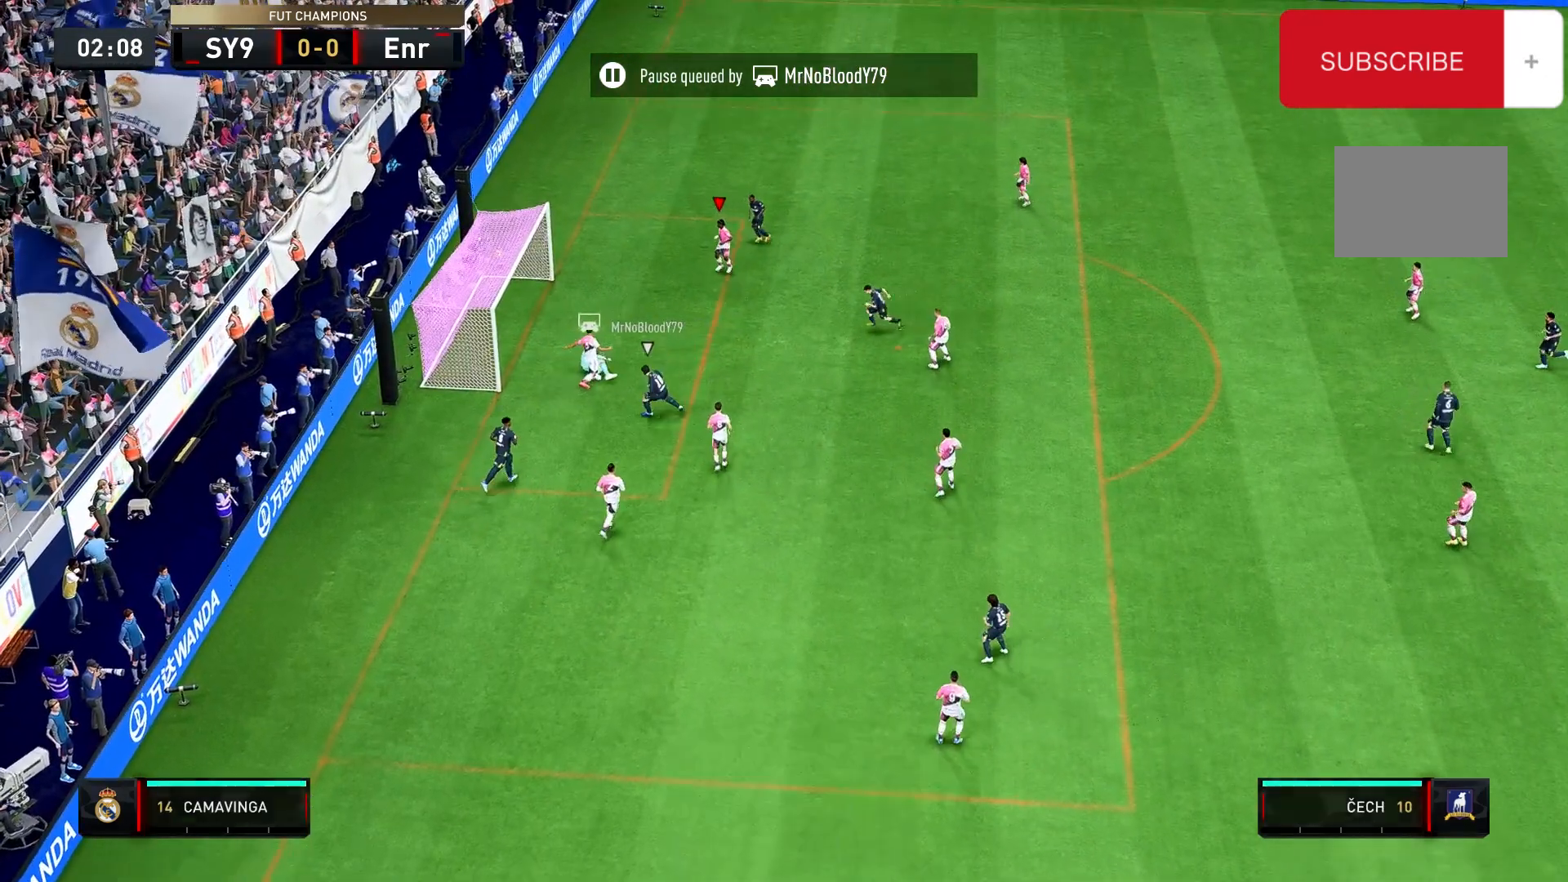
{"buttons": ["A", "R1"], "left_stick": "center", "right_stick": "center", "events": [[67, "A", "up"], [133, "left_stick", "center"], [333, "A", "down"], [333, "R1", "down"]]}
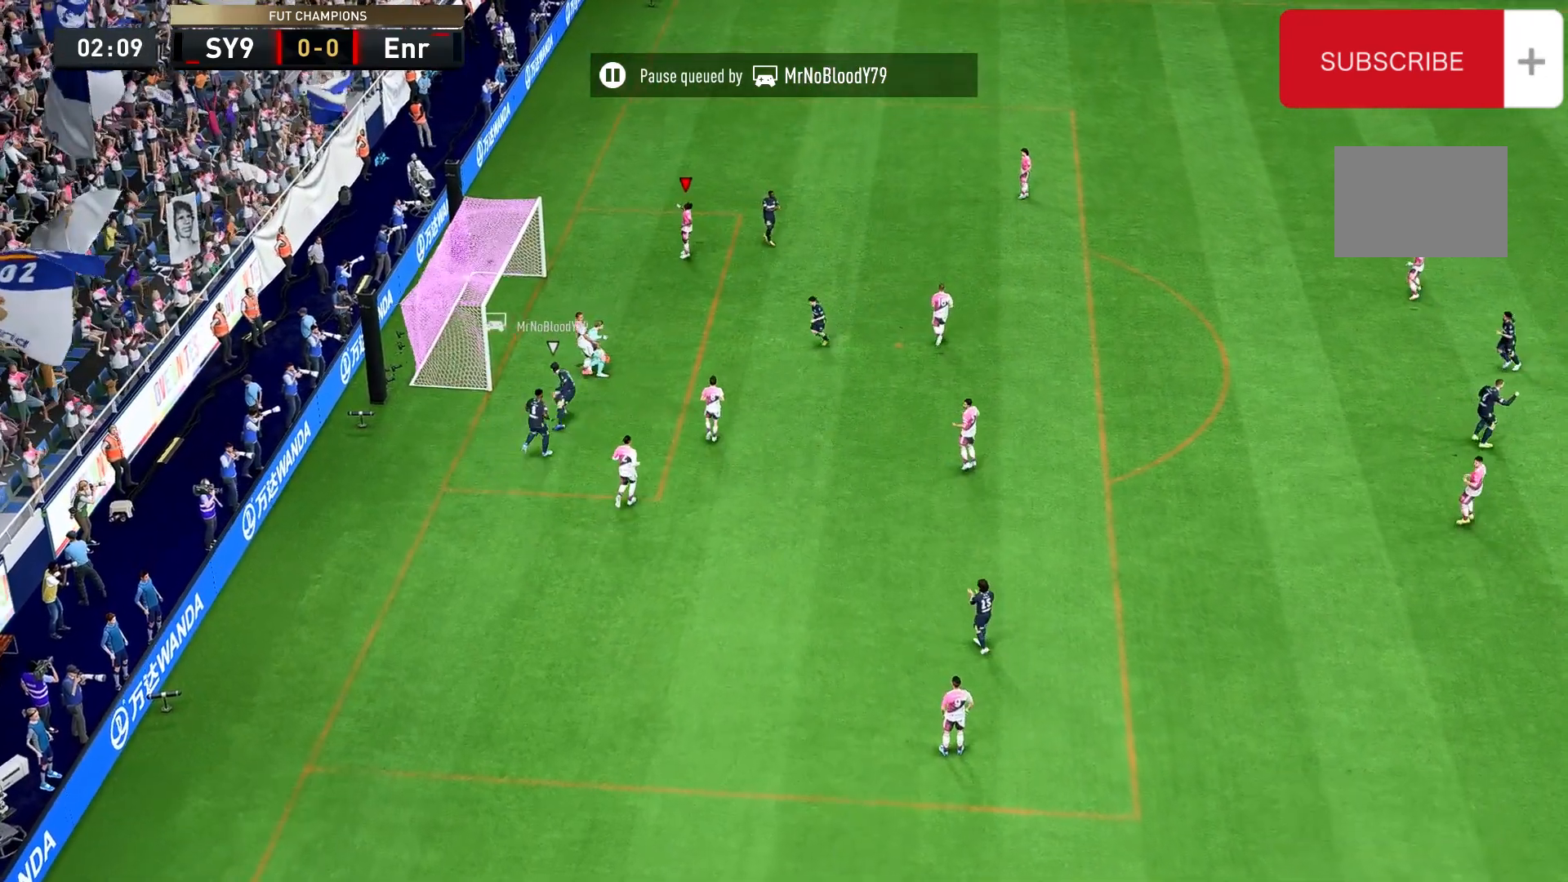
{"buttons": ["A", "R1"], "left_stick": "center", "right_stick": "center", "events": [[67, "A", "up"], [67, "R1", "up"], [167, "A", "down"], [167, "R1", "down"], [367, "A", "up"], [367, "R1", "up"], [467, "A", "down"], [467, "R1", "down"]]}
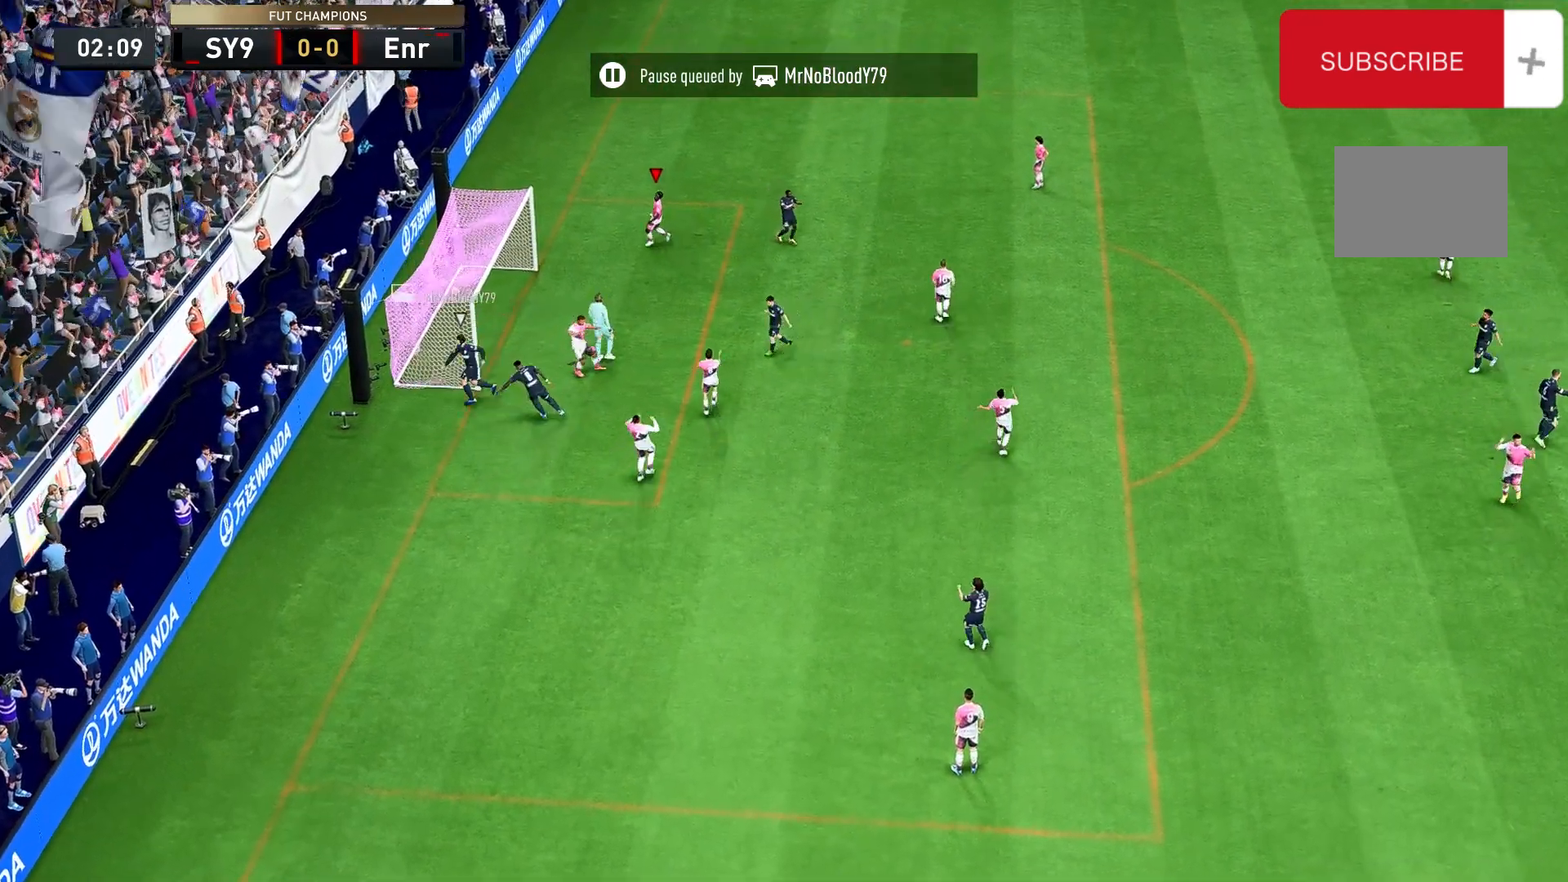
{"buttons": [], "left_stick": "center", "right_stick": "center", "events": [[167, "A", "up"], [167, "R1", "up"], [333, "A", "down"], [500, "A", "up"]]}
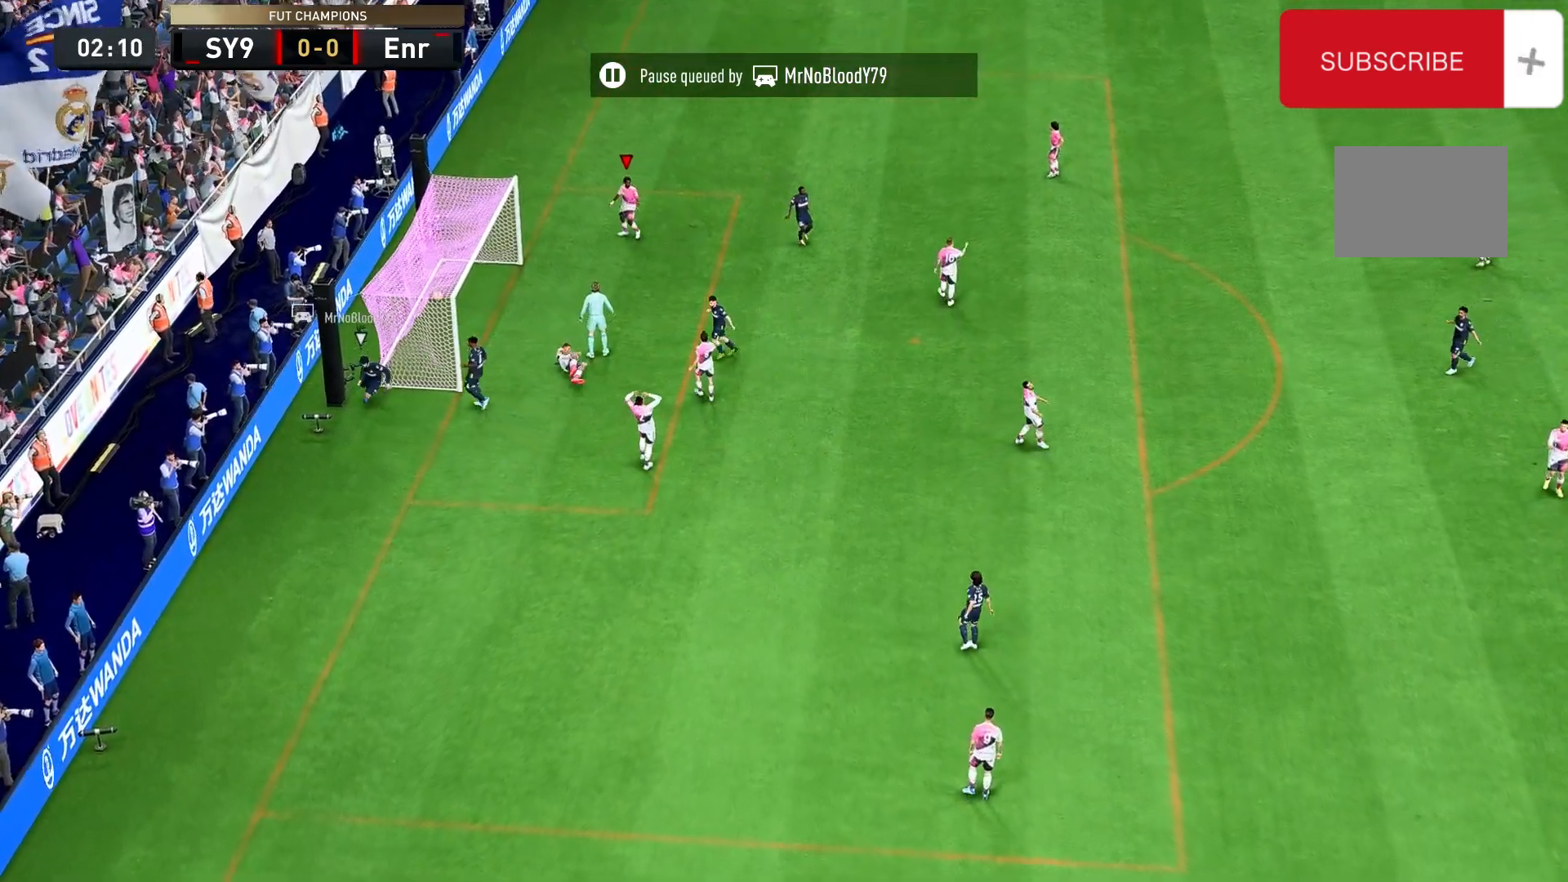
{"buttons": [], "left_stick": "center", "right_stick": "center", "events": []}
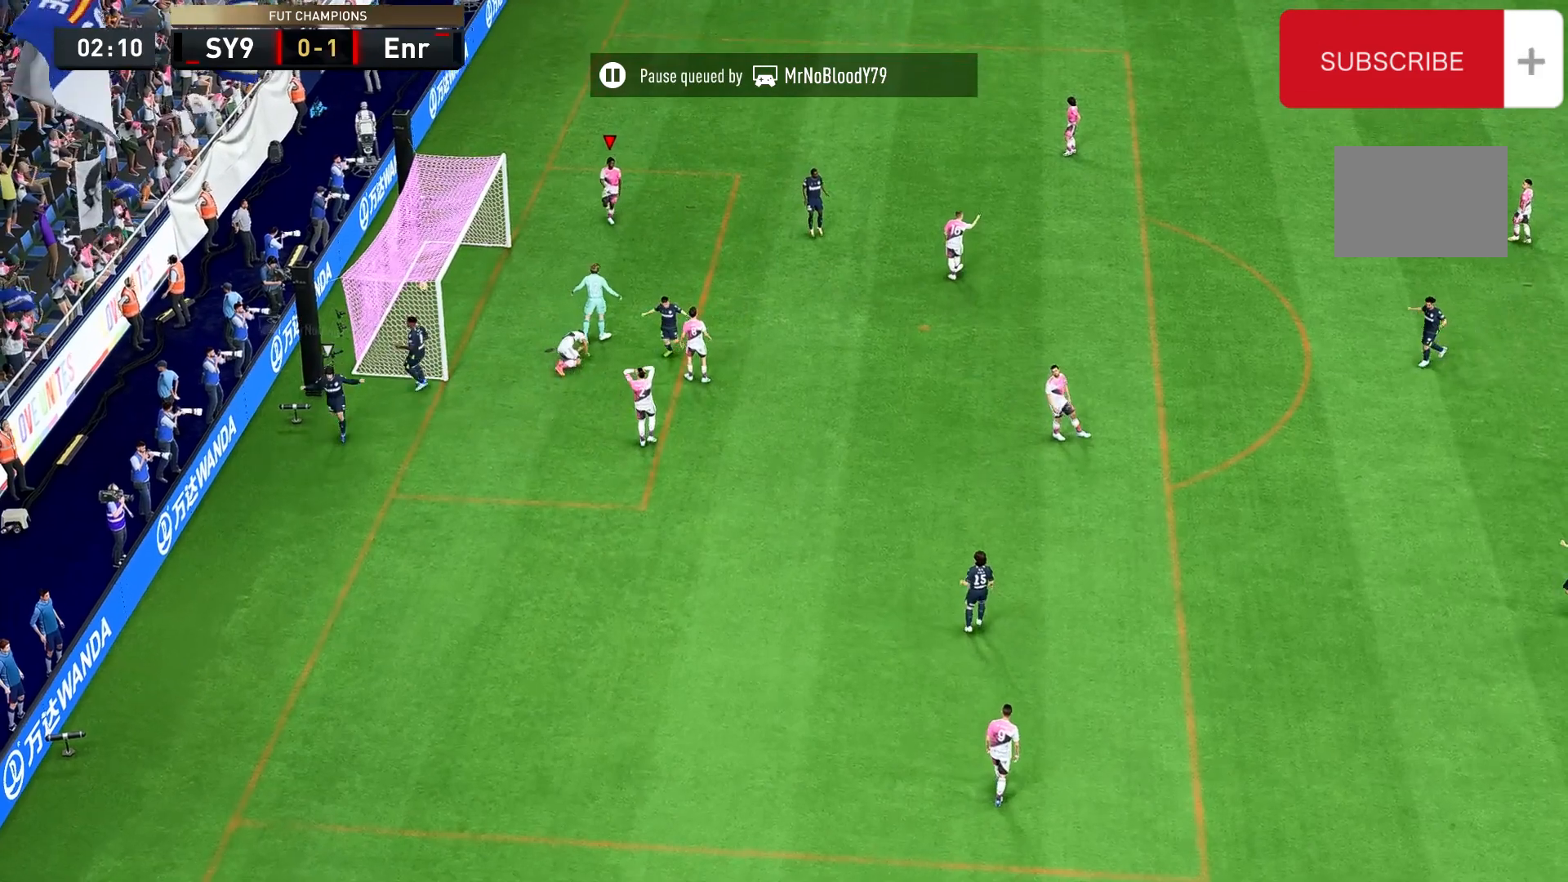
{"buttons": ["R2"], "left_stick": "up-left", "right_stick": "center", "events": [[333, "A", "down"], [433, "A", "up"], [433, "R2", "down"], [433, "left_stick", "up-left"]]}
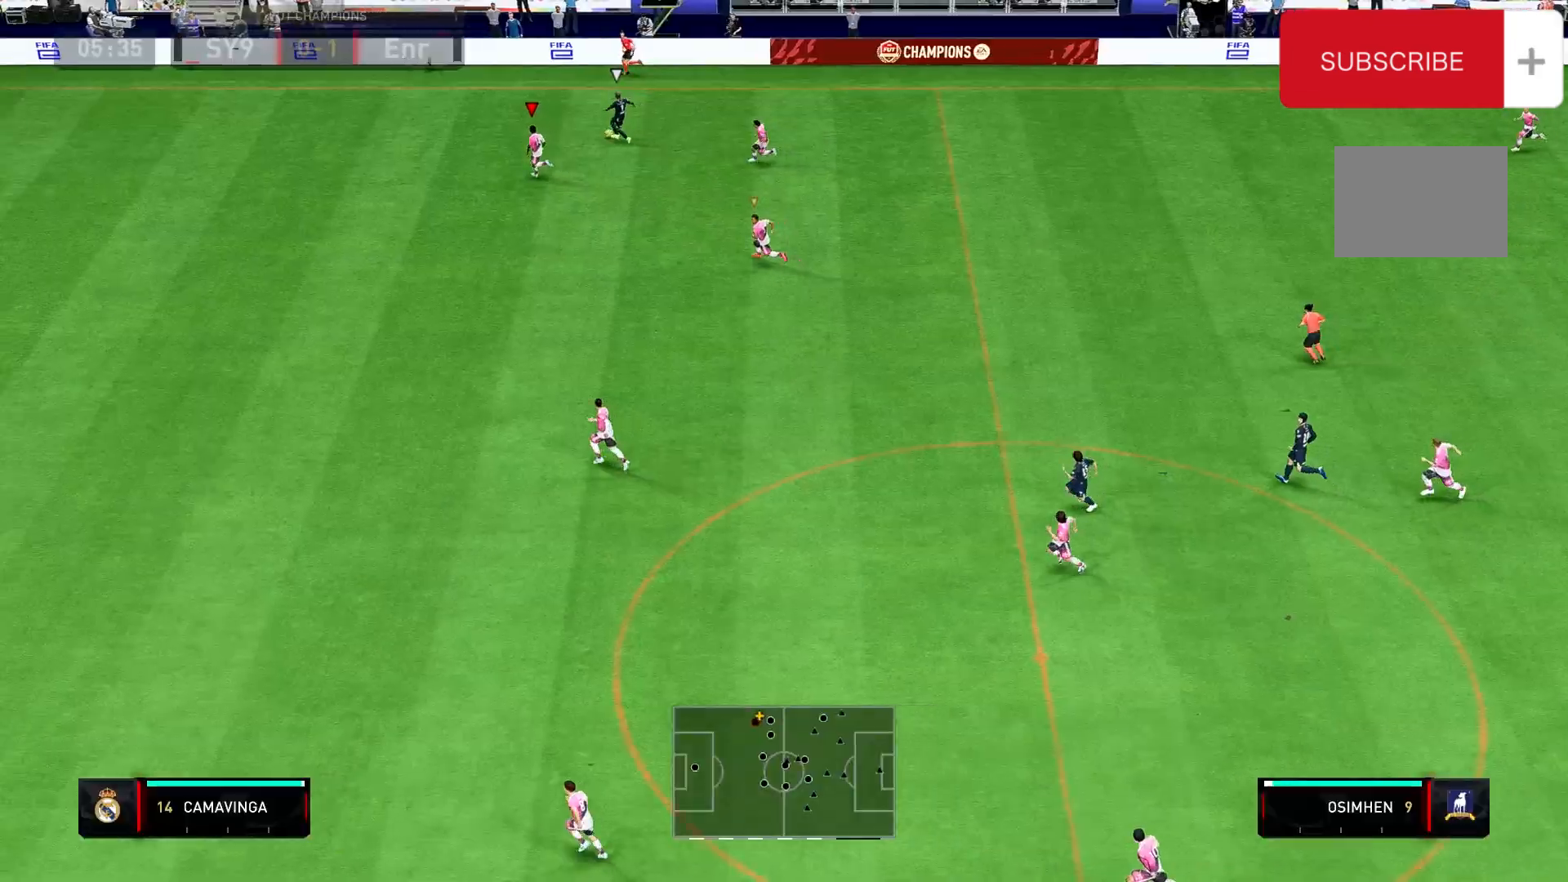
{"buttons": ["R2"], "left_stick": "up-left", "right_stick": "center", "events": []}
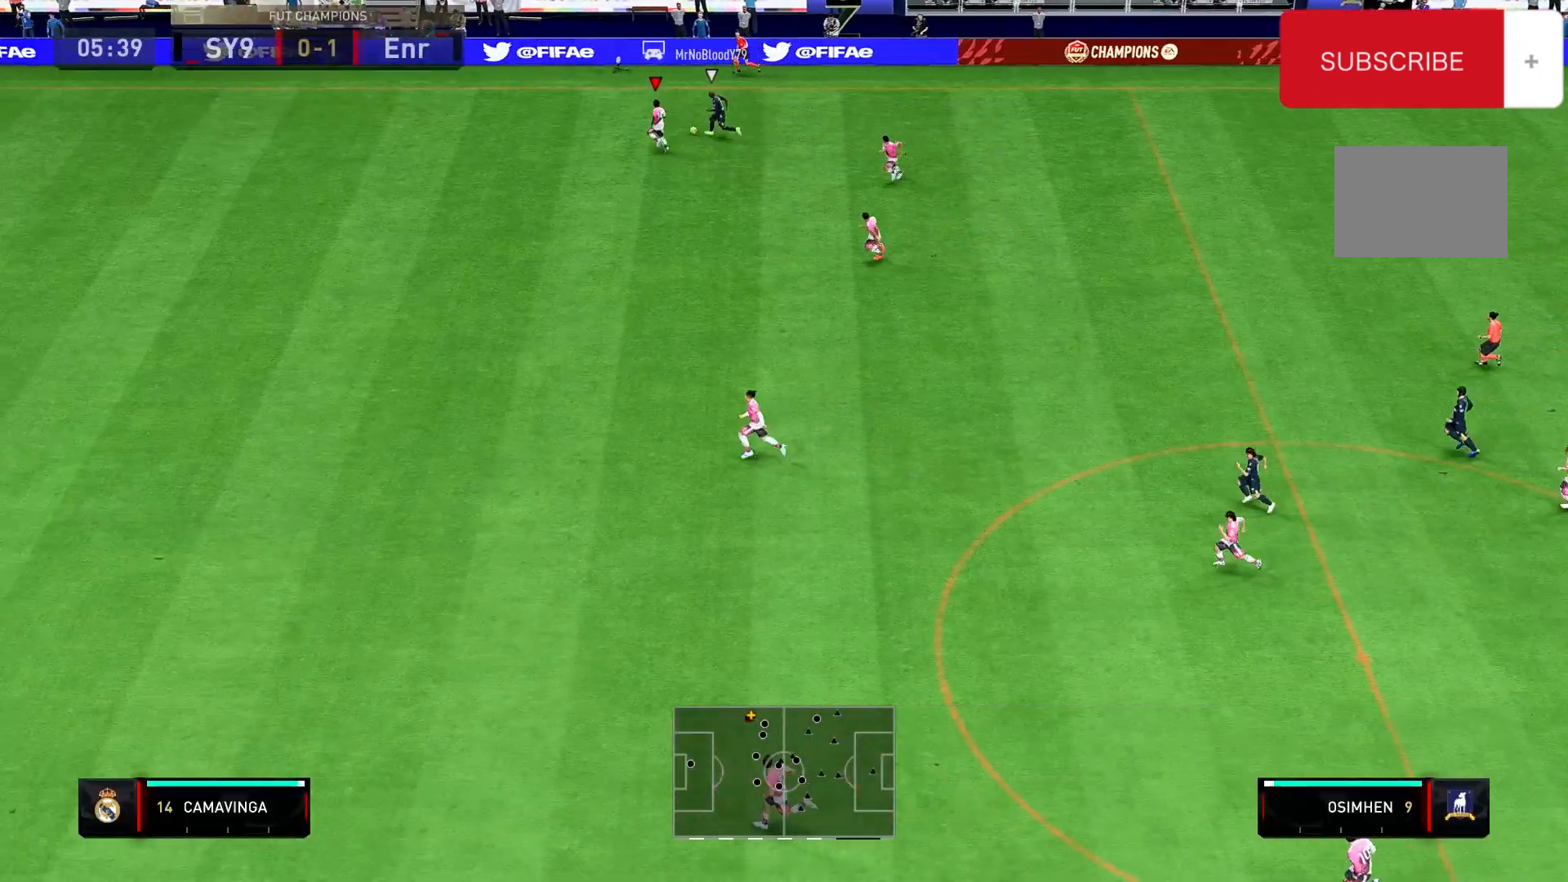
{"buttons": [], "left_stick": "right", "right_stick": "center", "events": [[33, "left_stick", "up-right"], [133, "B", "down"], [167, "R2", "up"], [233, "left_stick", "right"], [333, "B", "up"]]}
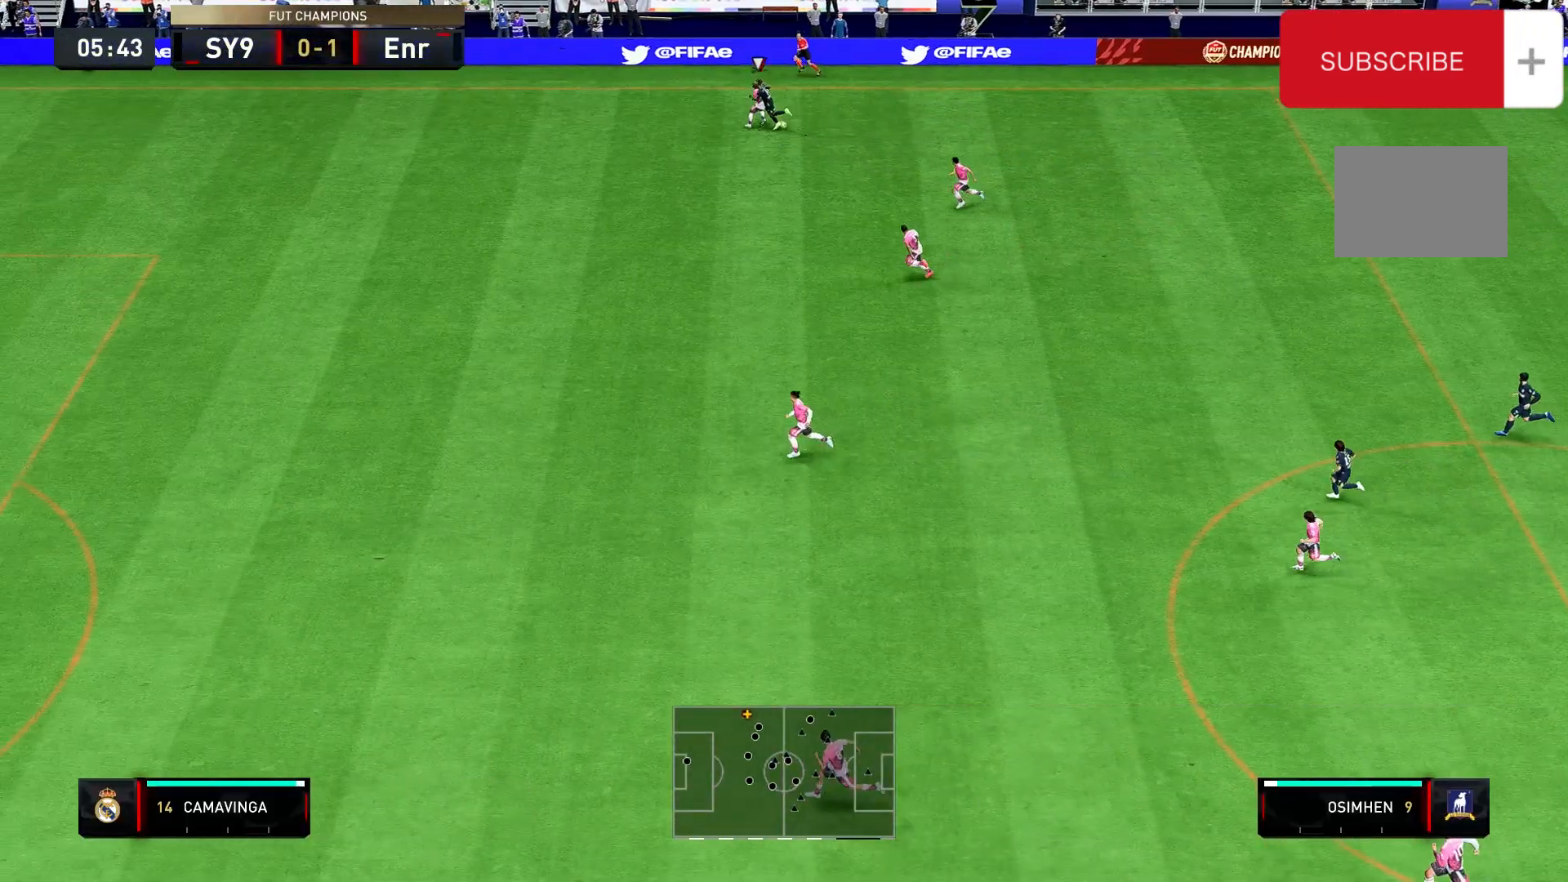
{"buttons": ["A"], "left_stick": "down-right", "right_stick": "center", "events": [[100, "left_stick", "up-right"], [200, "left_stick", "right"], [333, "left_stick", "down-right"], [467, "A", "down"]]}
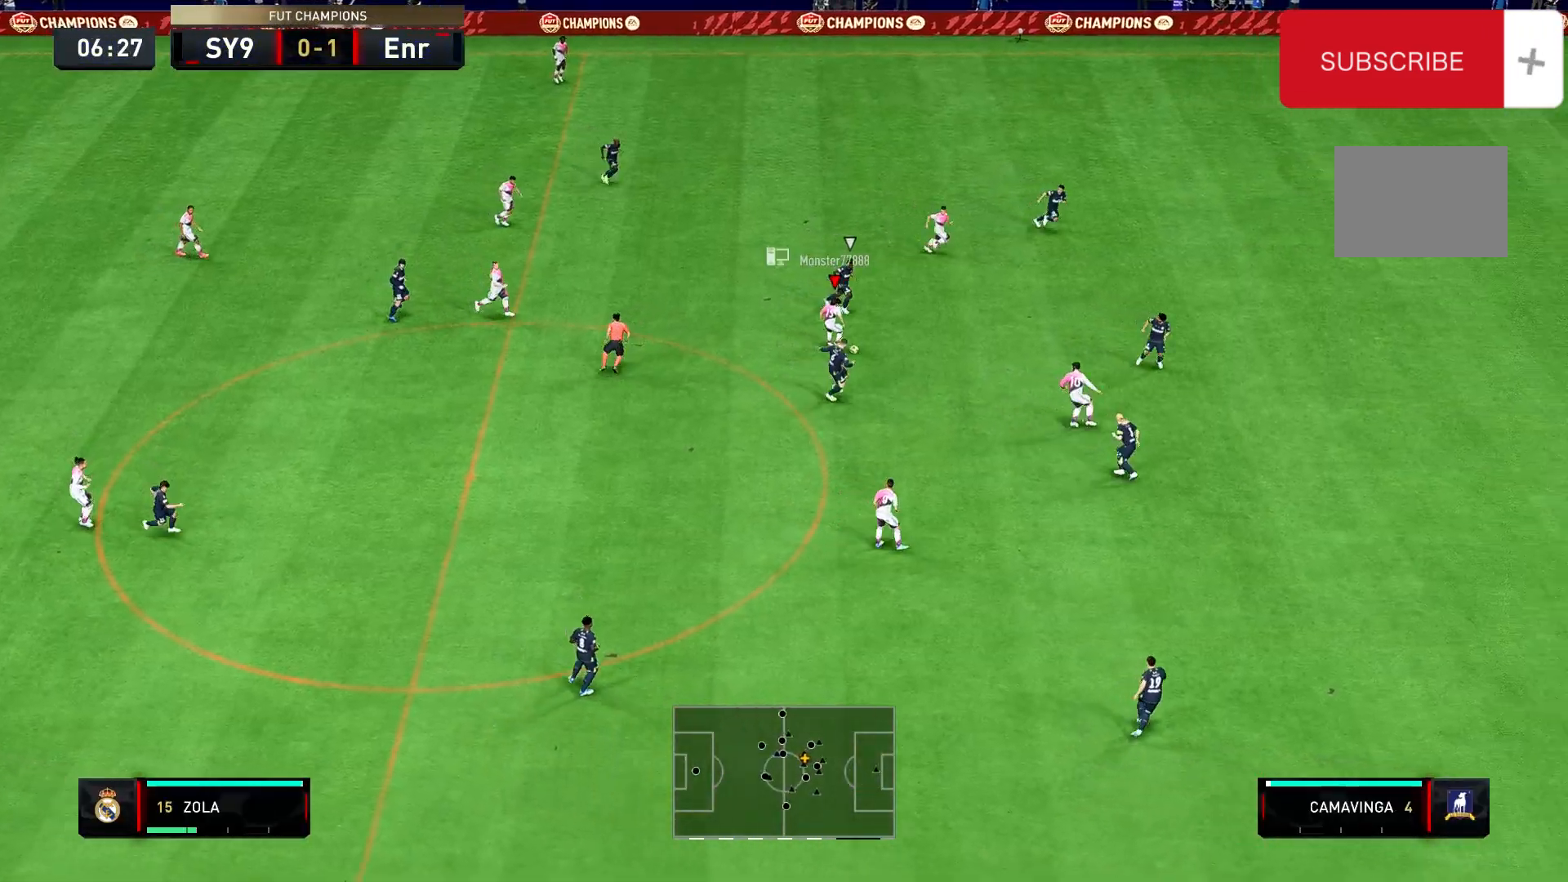
{"buttons": [], "left_stick": "up-right", "right_stick": "center", "events": [[67, "A", "up"], [67, "R2", "down"], [267, "left_stick", "right"], [400, "R2", "up"], [500, "left_stick", "up-right"]]}
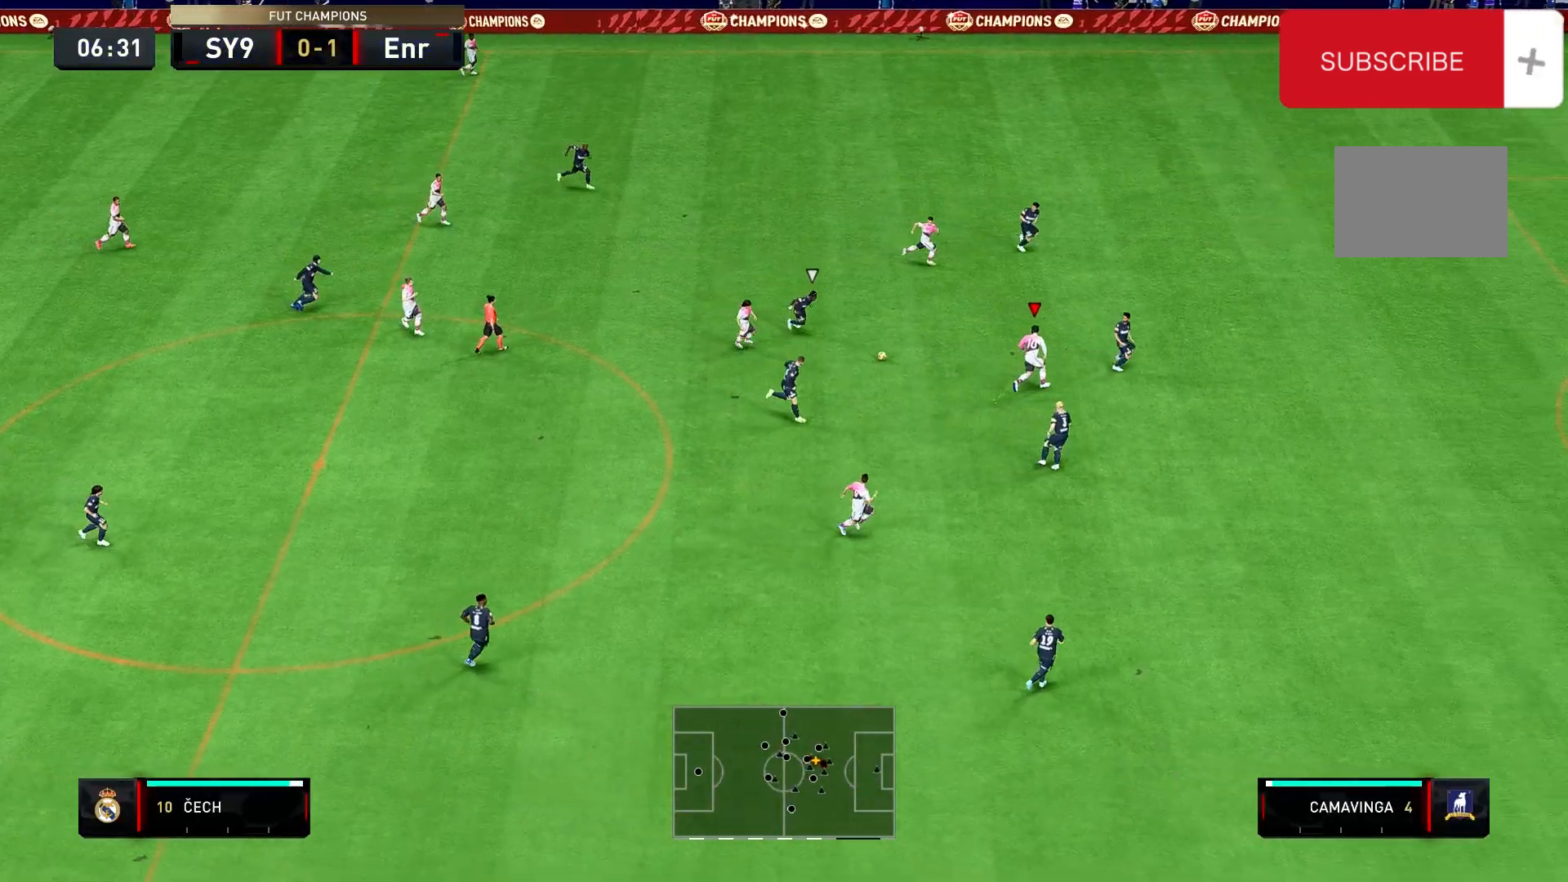
{"buttons": [], "left_stick": "up", "right_stick": "center", "events": [[233, "left_stick", "up"]]}
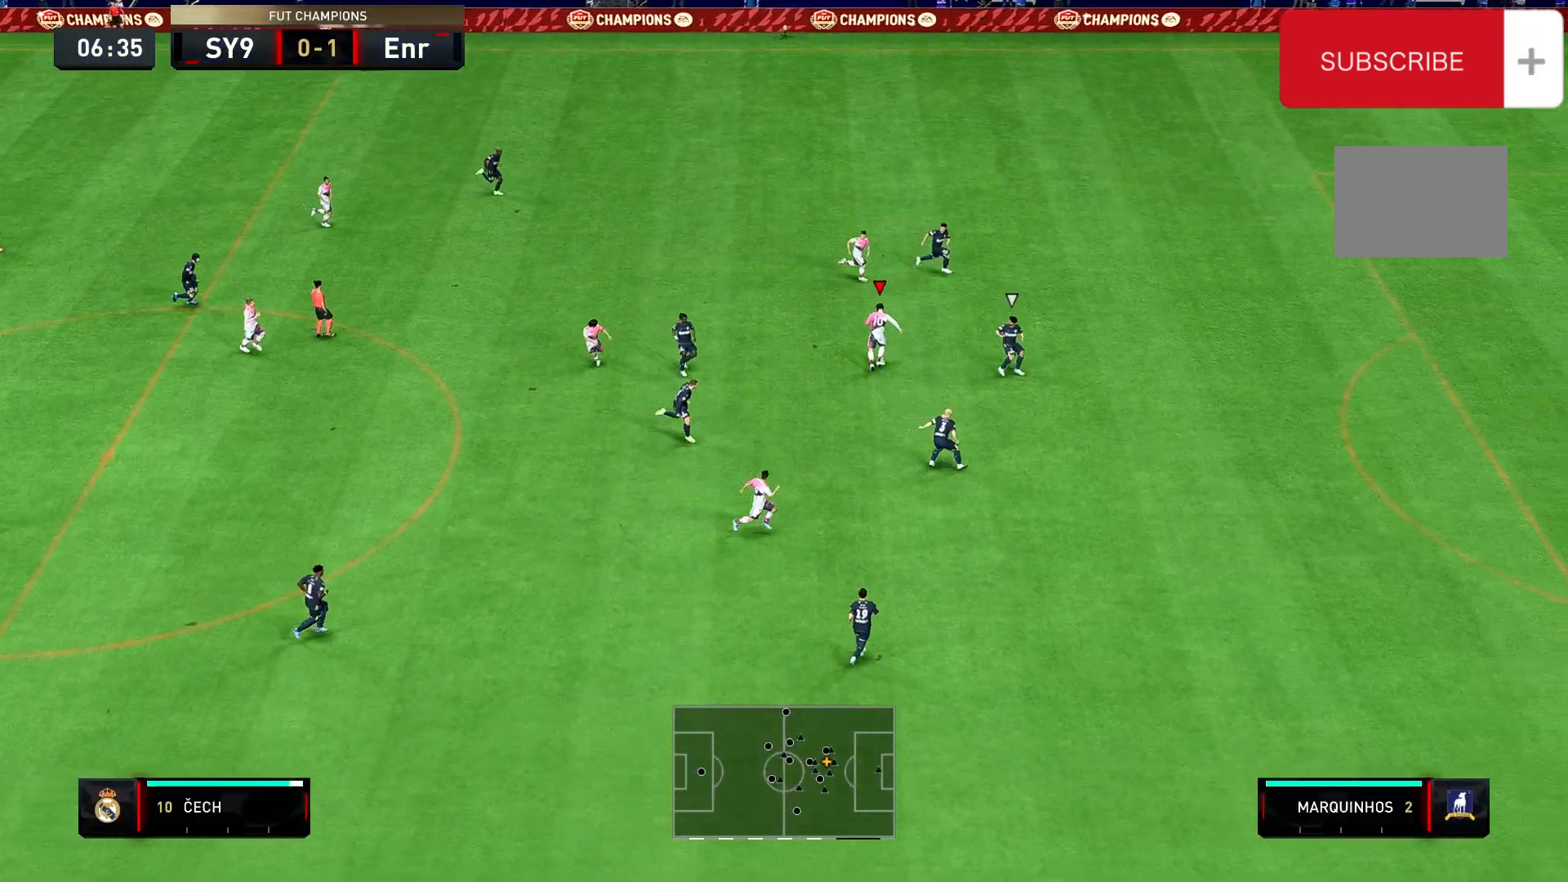
{"buttons": ["Y"], "left_stick": "up-right", "right_stick": "center", "events": [[333, "left_stick", "up-right"], [400, "Y", "down"]]}
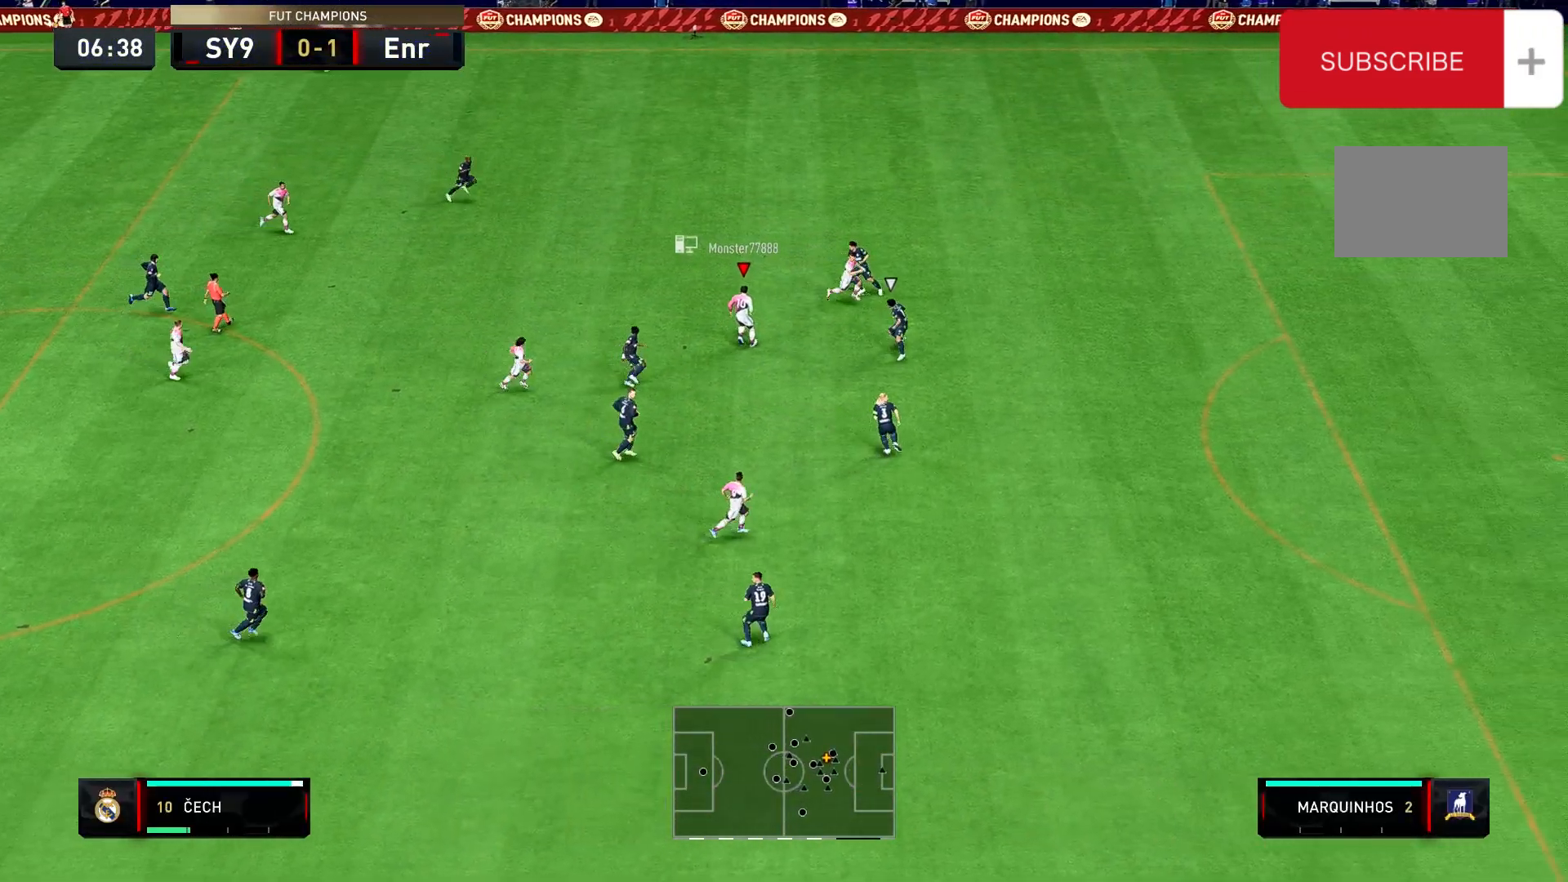
{"buttons": ["R2"], "left_stick": "right", "right_stick": "center", "events": [[33, "left_stick", "right"], [100, "R2", "down"], [133, "Y", "up"]]}
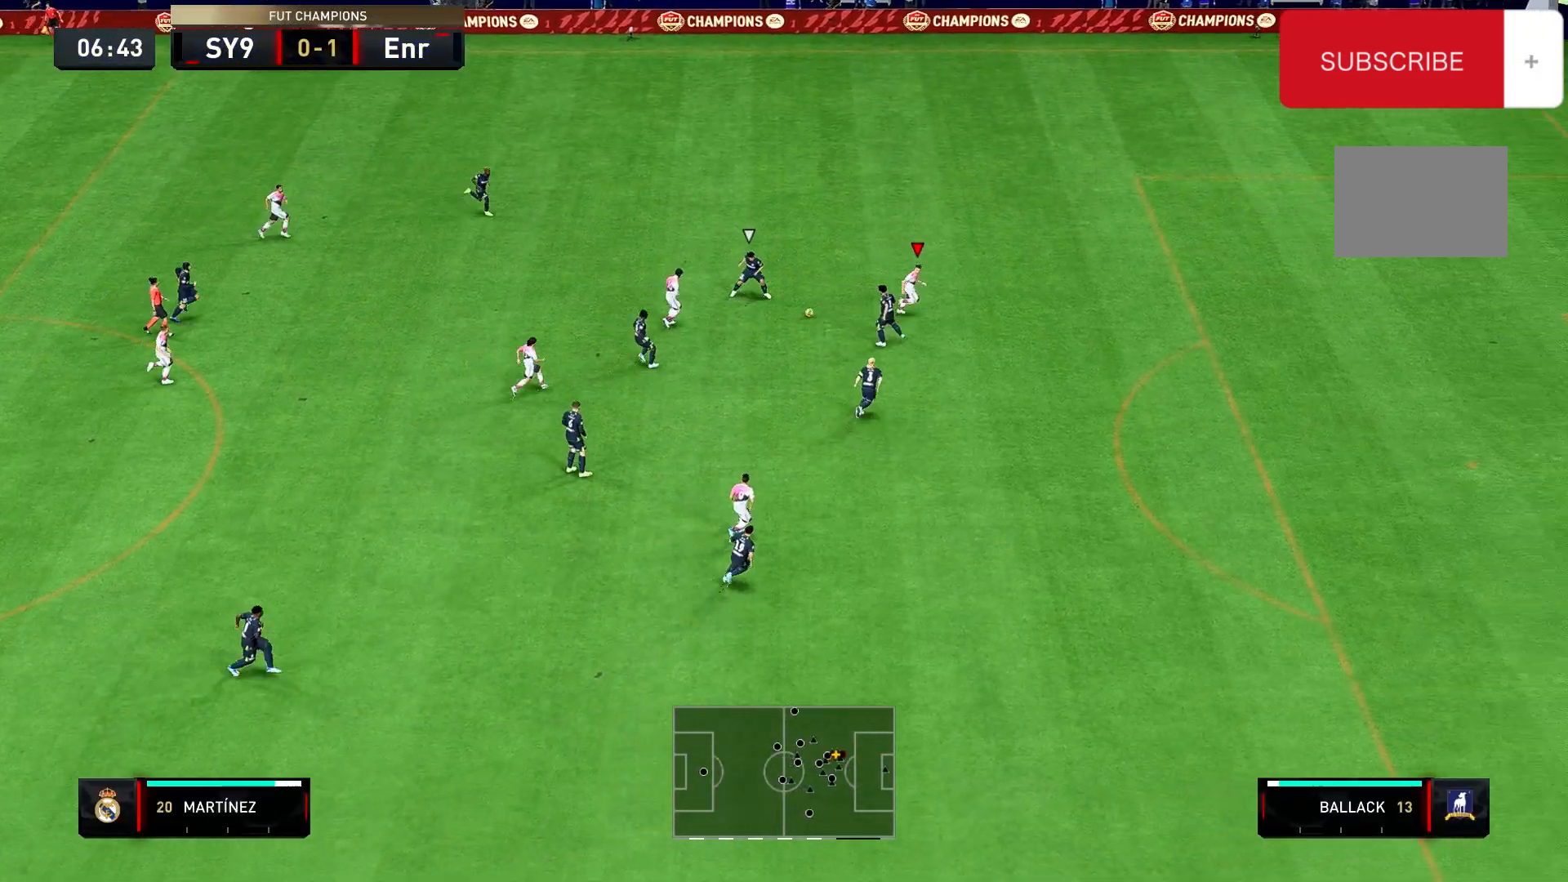
{"buttons": ["R2"], "left_stick": "right", "right_stick": "center", "events": []}
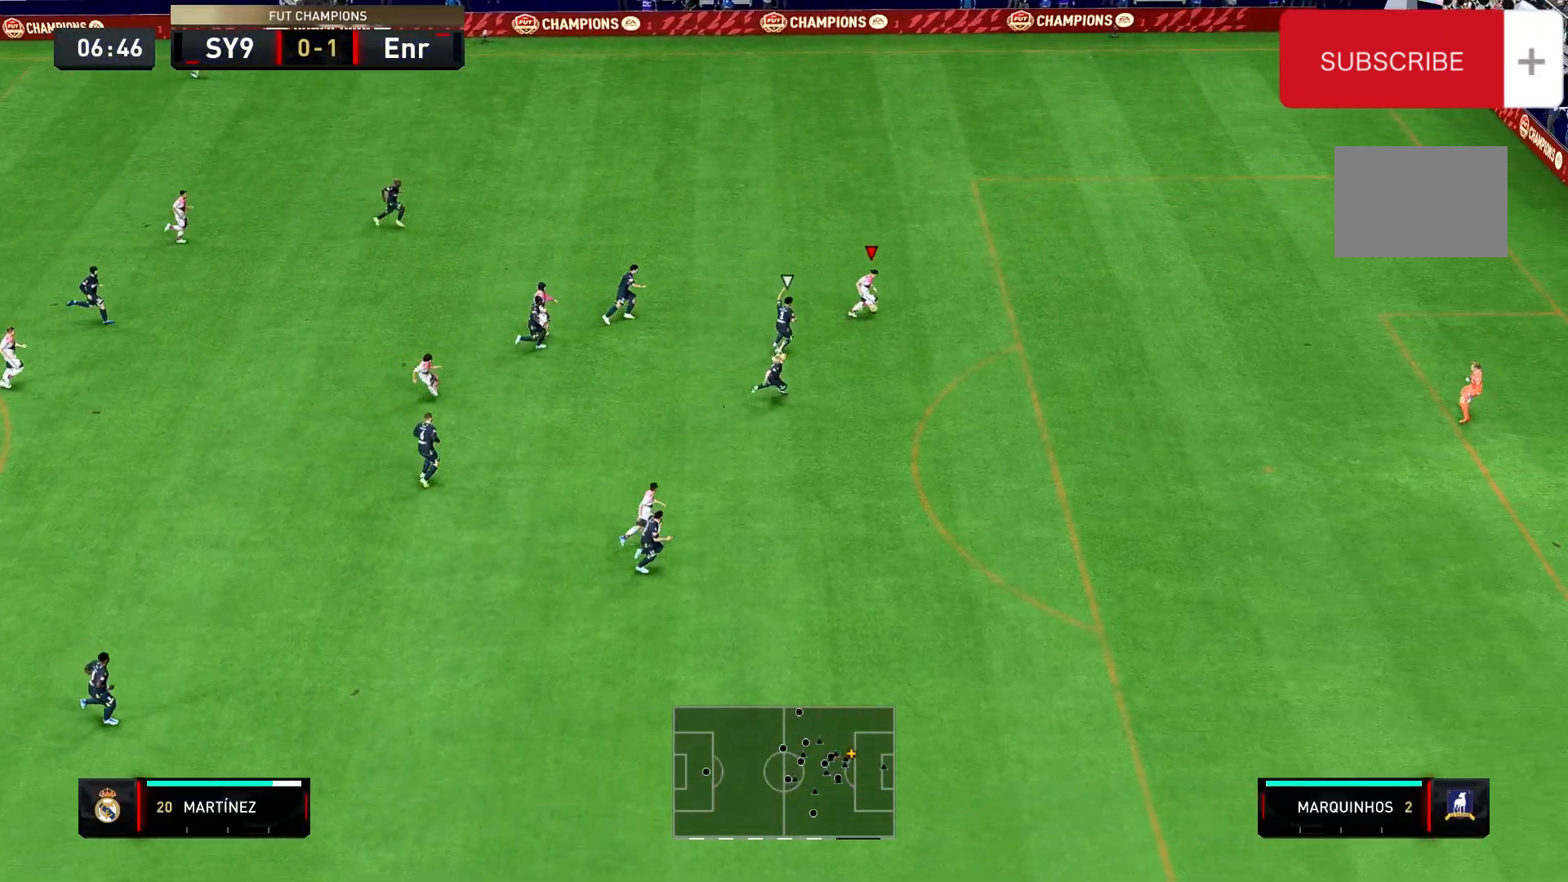
{"buttons": [], "left_stick": "down-right", "right_stick": "center", "events": [[100, "R2", "up"], [100, "left_stick", "down-right"]]}
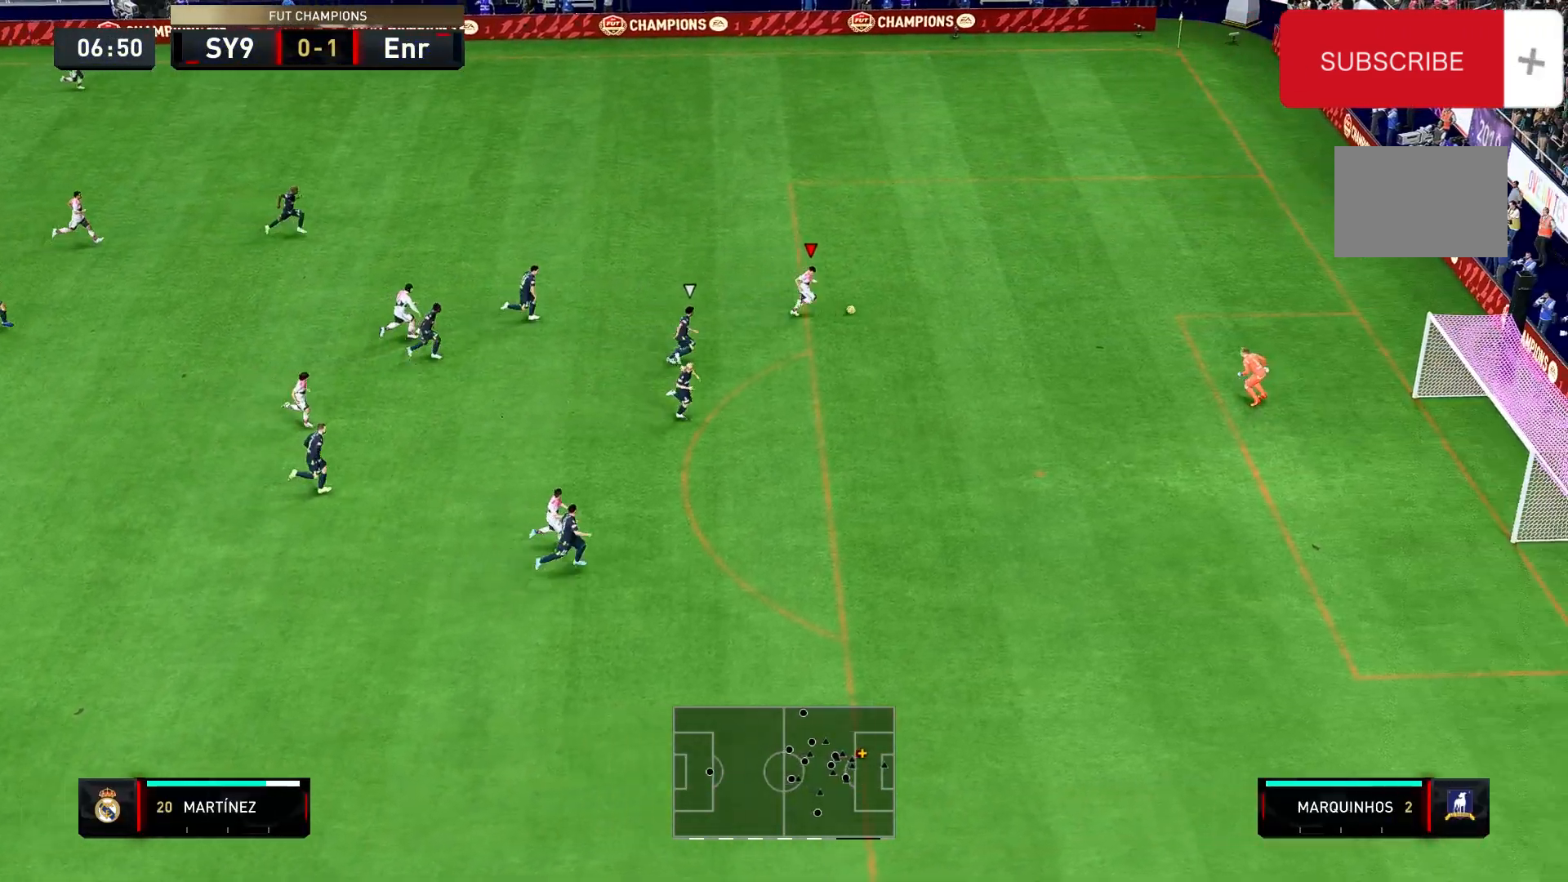
{"buttons": ["B"], "left_stick": "down-right", "right_stick": "center", "events": [[300, "B", "down"], [333, "B", "up"], [367, "B", "down"]]}
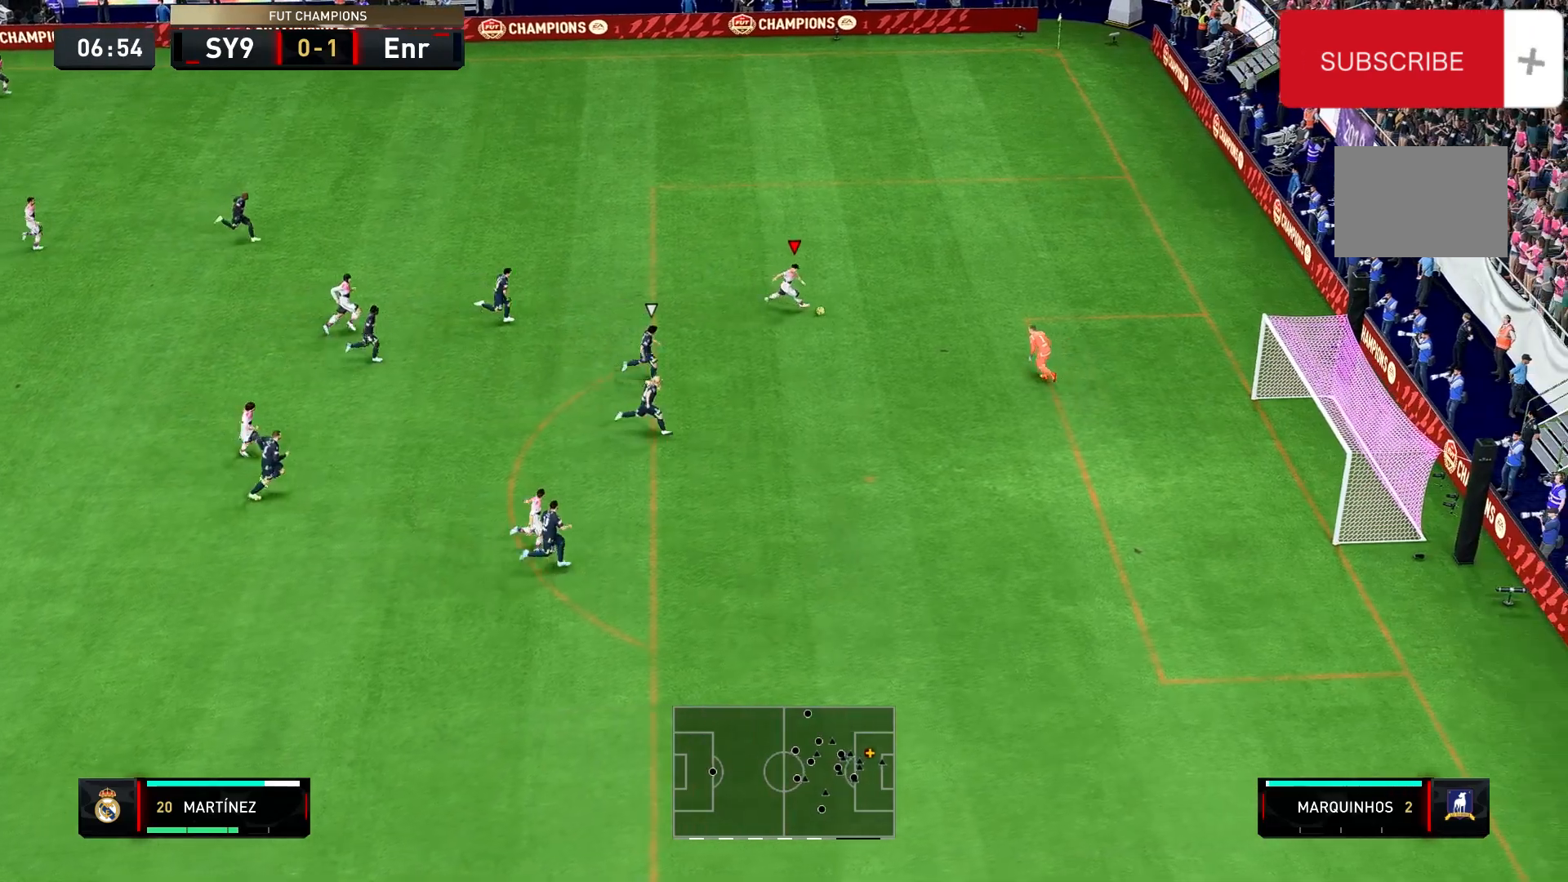
{"buttons": [], "left_stick": "down-right", "right_stick": "center", "events": [[33, "B", "up"]]}
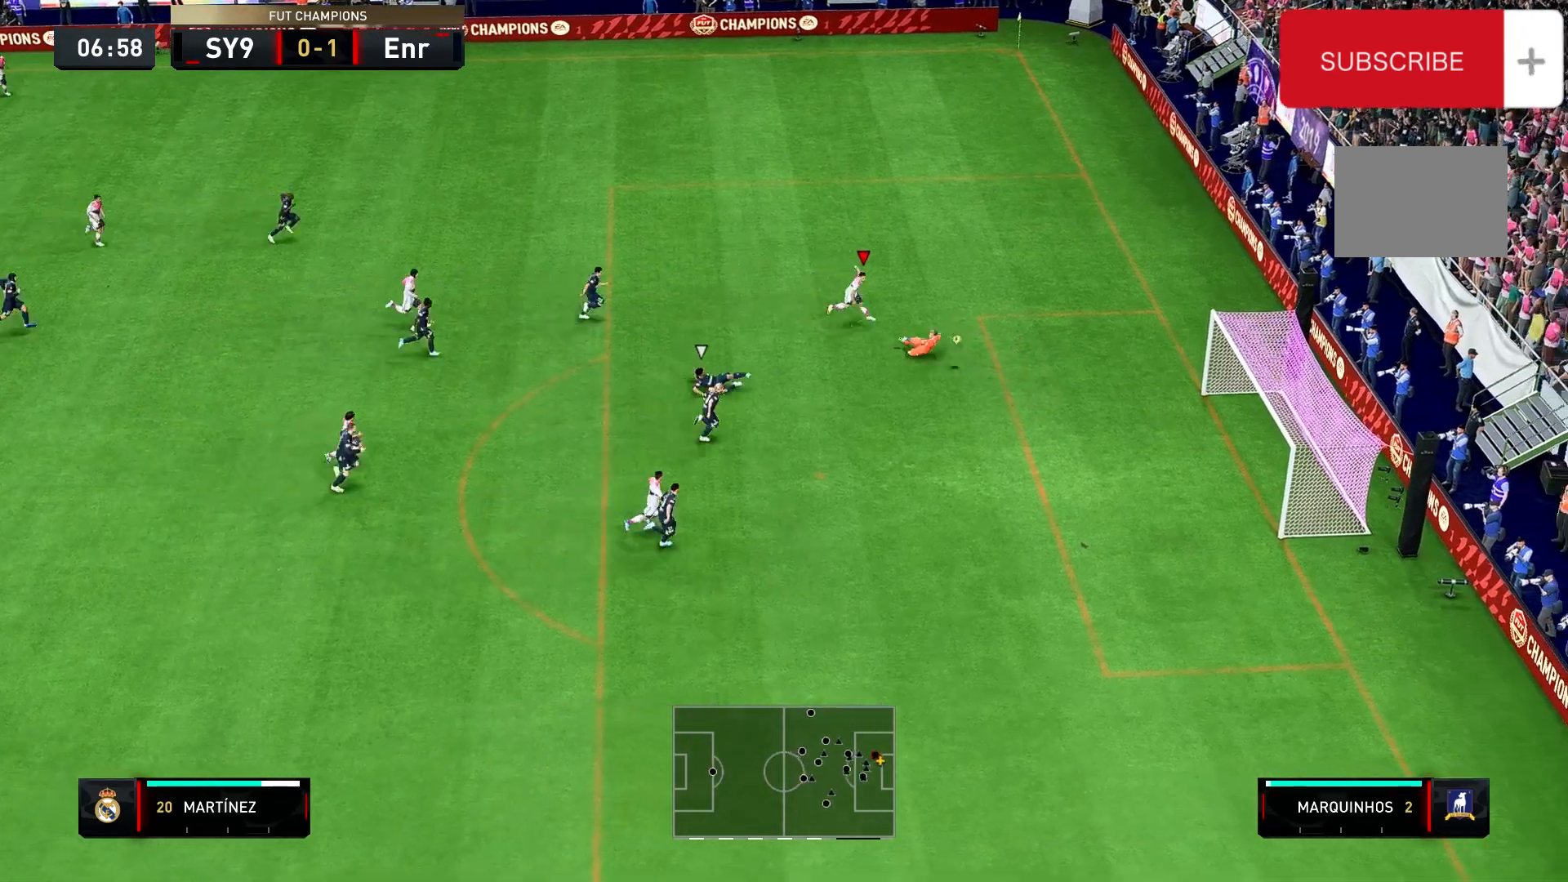
{"buttons": [], "left_stick": "center", "right_stick": "center", "events": [[267, "left_stick", "center"]]}
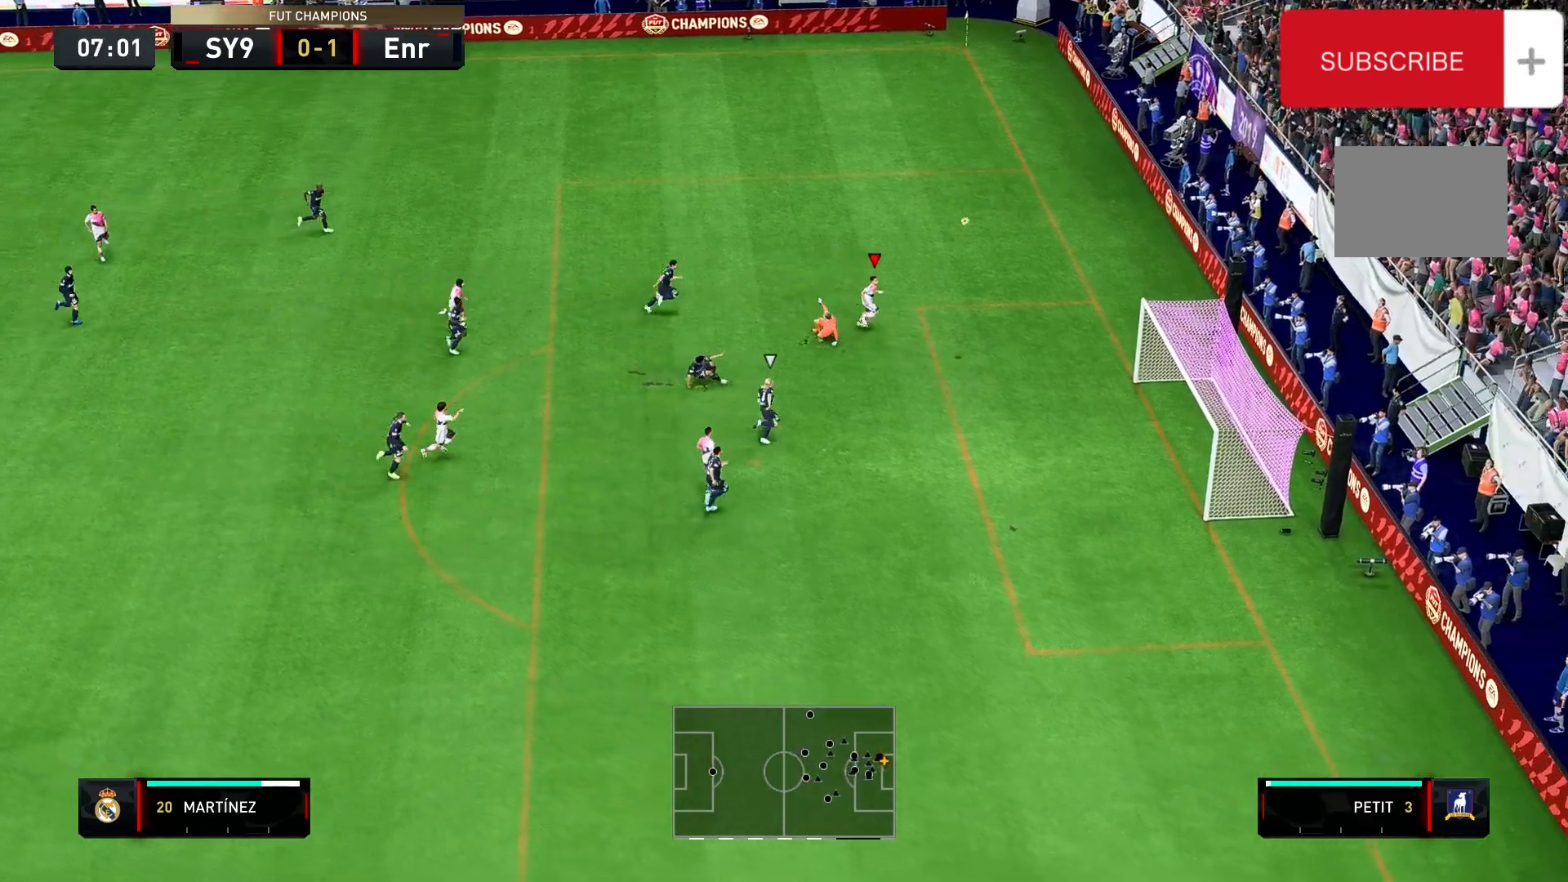
{"buttons": ["R2"], "left_stick": "down-right", "right_stick": "center", "events": [[67, "left_stick", "down-right"], [267, "B", "down"], [267, "R2", "down"], [300, "B", "up"]]}